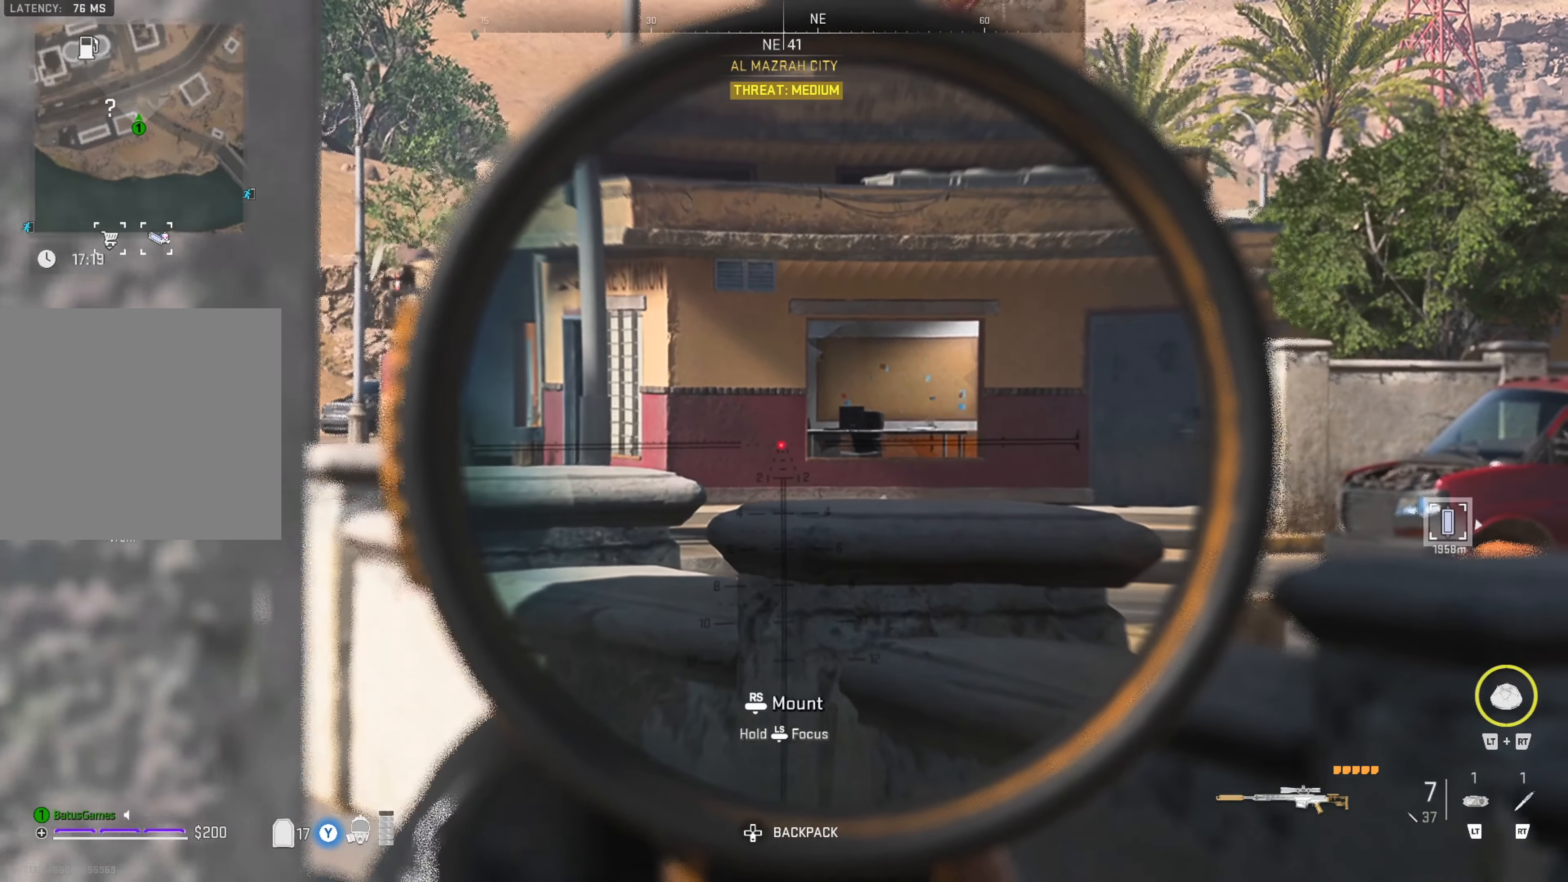
Gameplay with a controller (Xbox layout); each line is a JSON object with the inputs held at the frame after it. "events" lists button and stick changes between this image and that frame as [ms after this image, input, new state], when the widget could be followed in between. Not read: L1 R3 SHARE.
{"buttons": [], "left_stick": "center", "right_stick": "center", "events": [[50, "left_stick", "right"], [50, "right_stick", "left"], [200, "right_stick", "center"], [284, "left_stick", "center"]]}
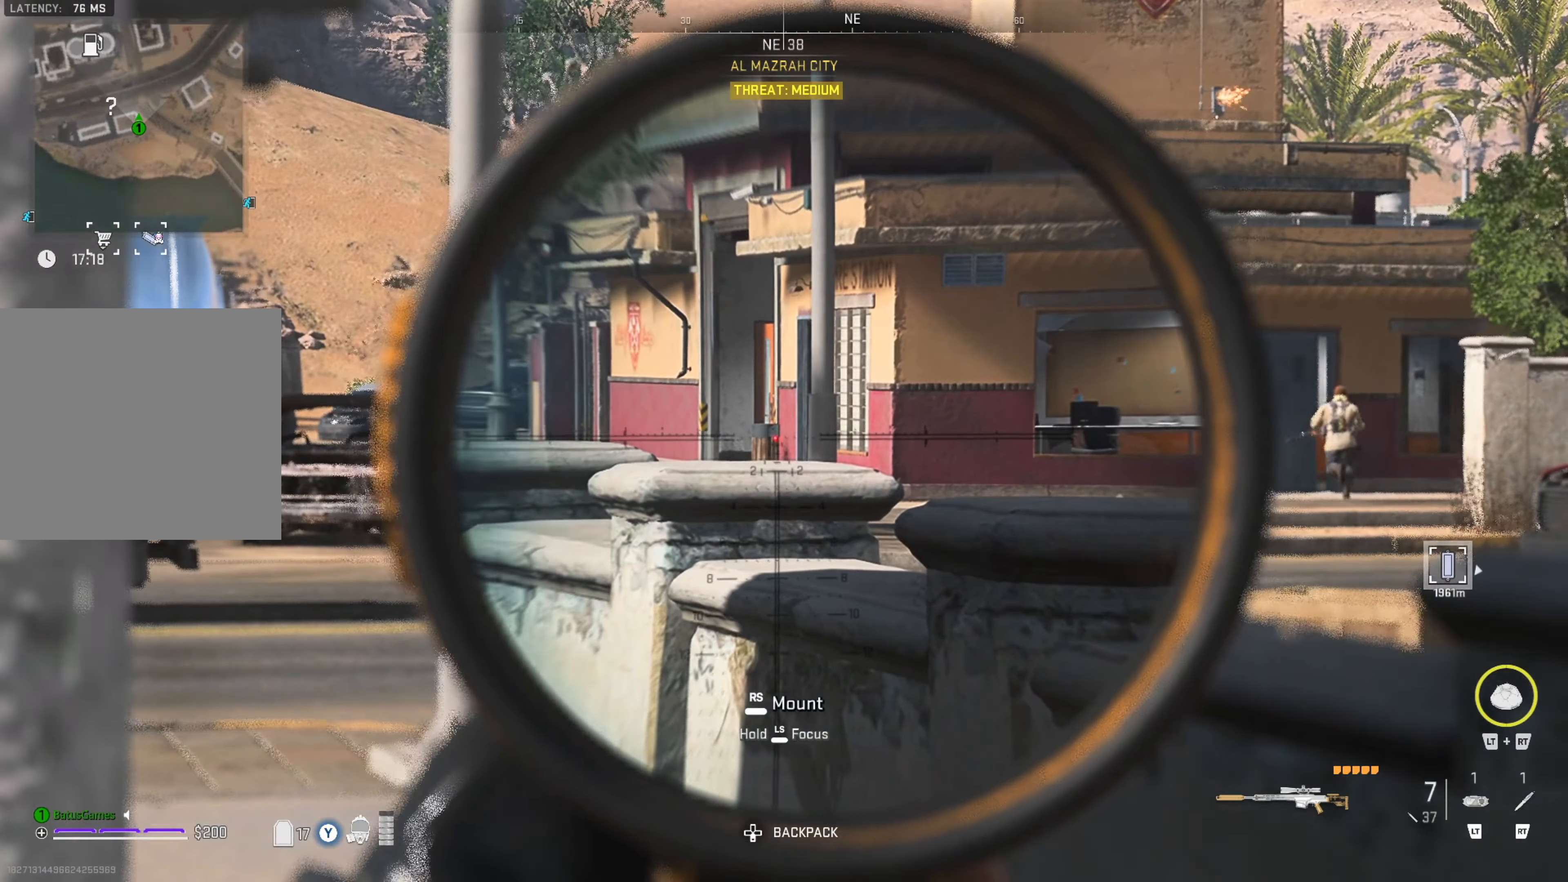
{"buttons": [], "left_stick": "center", "right_stick": "center", "events": []}
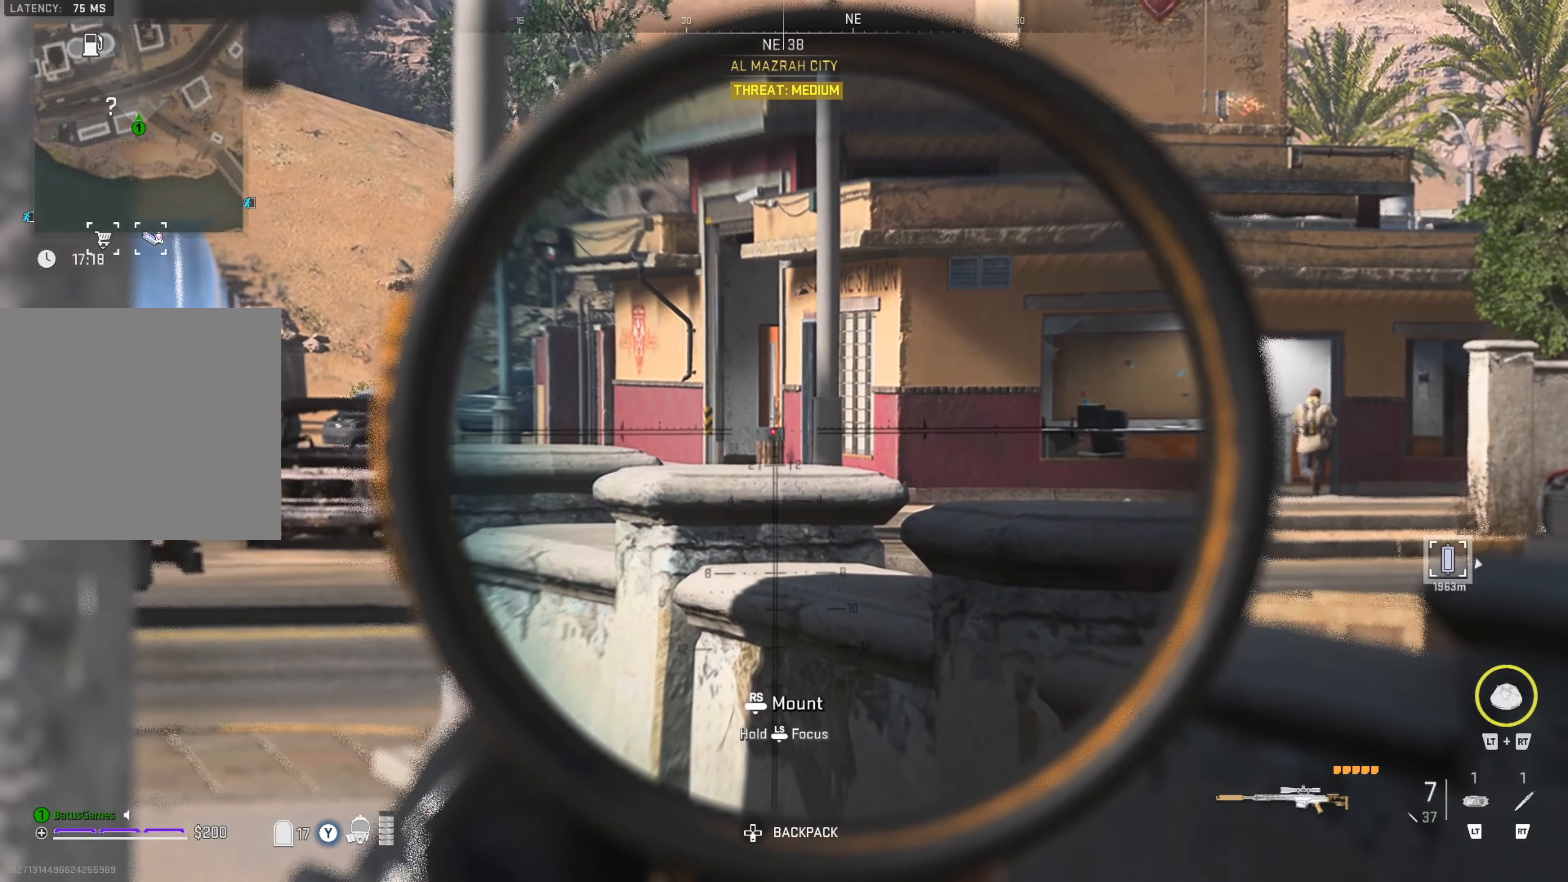
{"buttons": [], "left_stick": "center", "right_stick": "center", "events": [[383, "X", "down"], [483, "X", "up"]]}
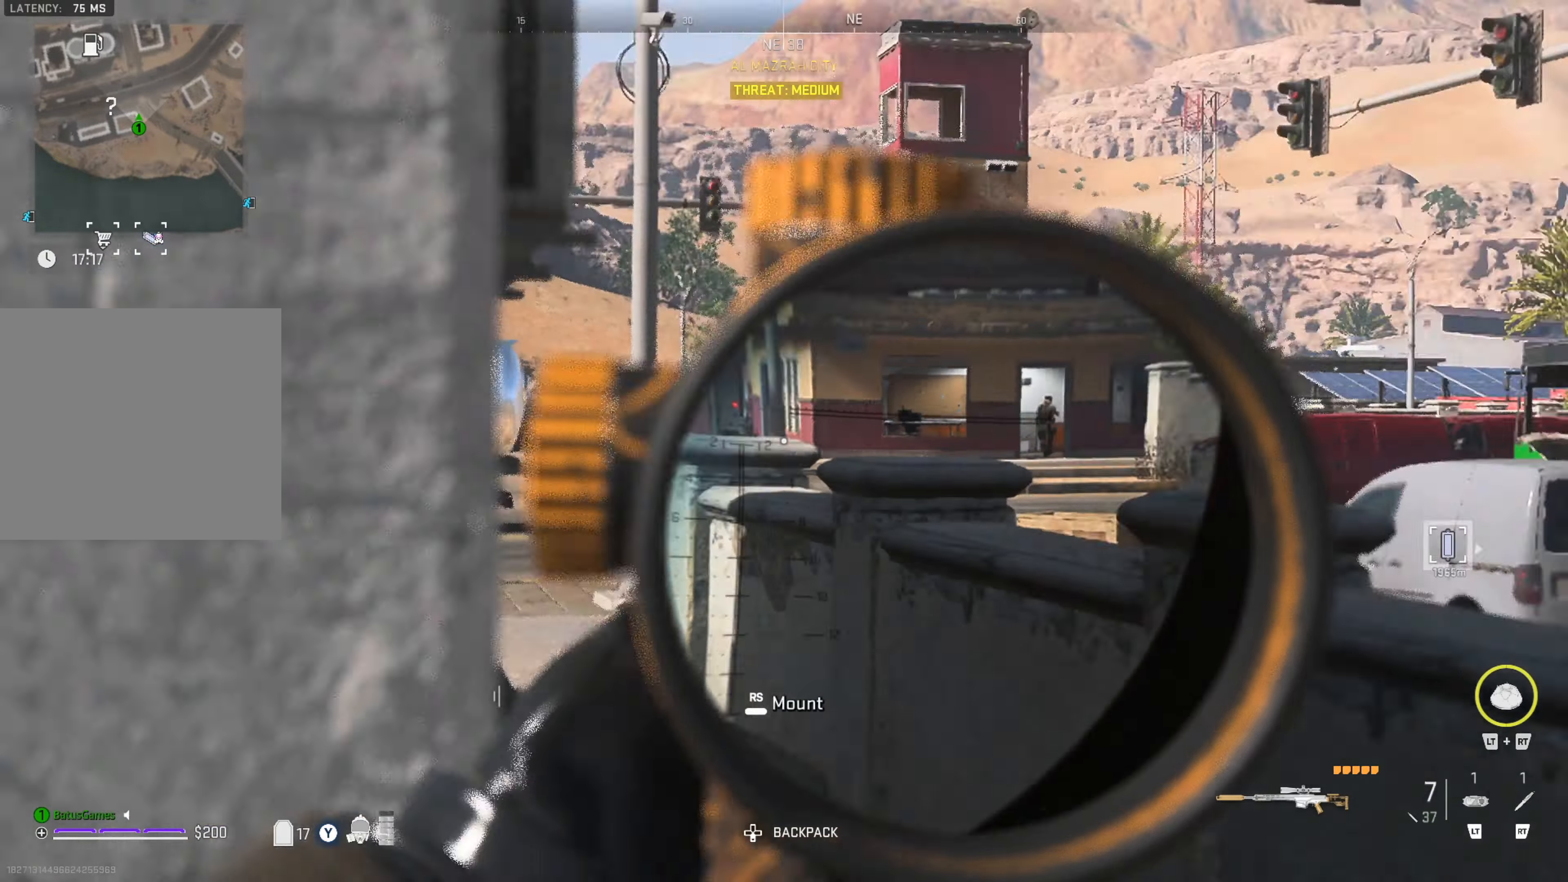
{"buttons": [], "left_stick": "left", "right_stick": "center", "events": [[33, "left_stick", "left"]]}
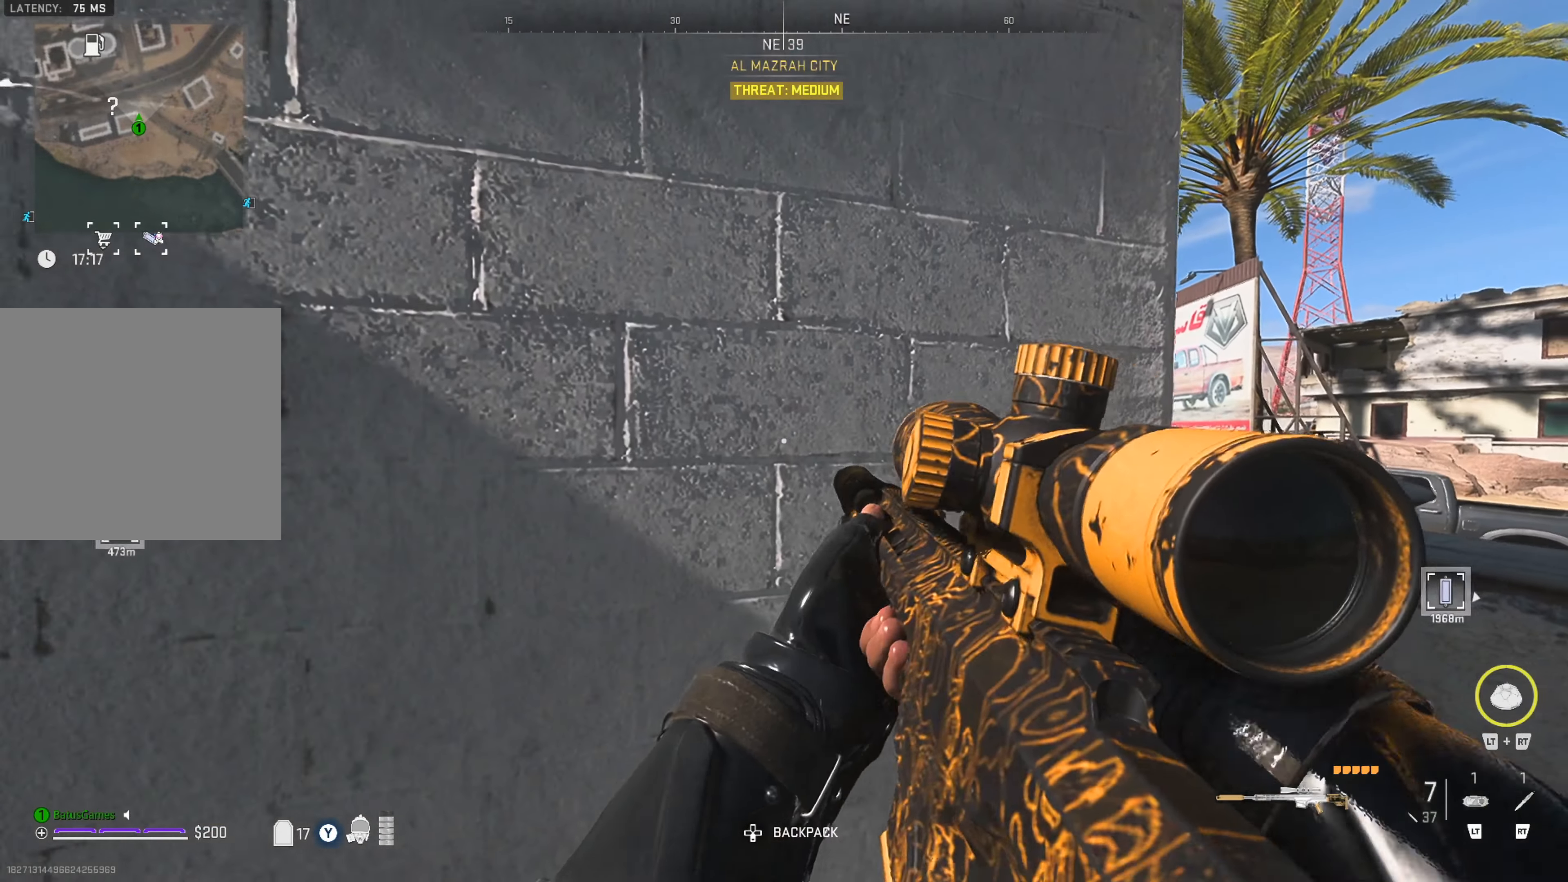
{"buttons": [], "left_stick": "center", "right_stick": "center", "events": [[50, "left_stick", "center"]]}
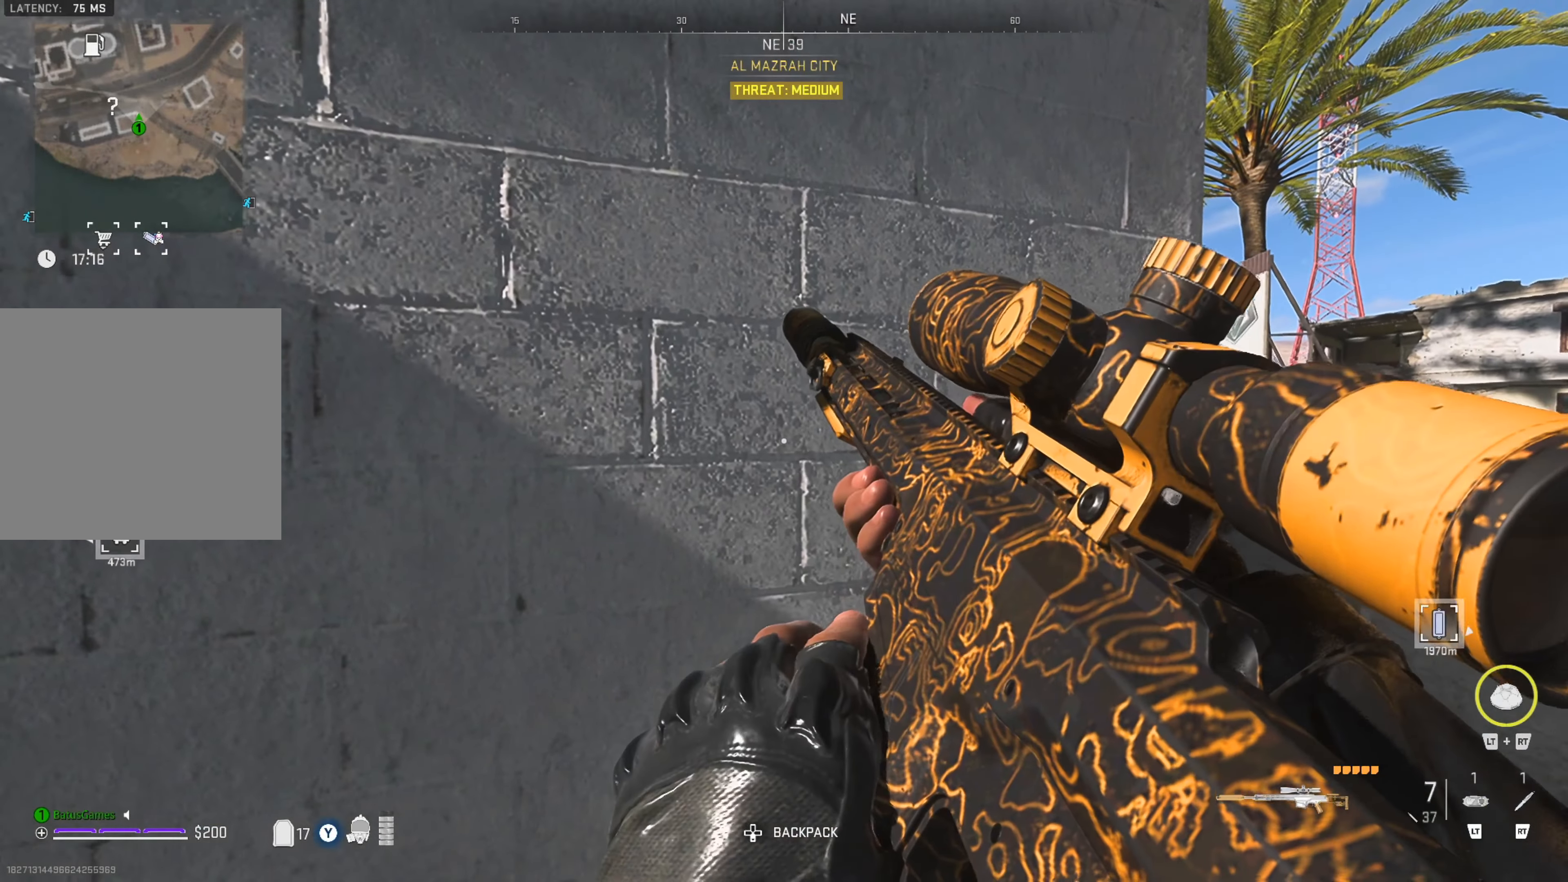
{"buttons": [], "left_stick": "center", "right_stick": "center", "events": []}
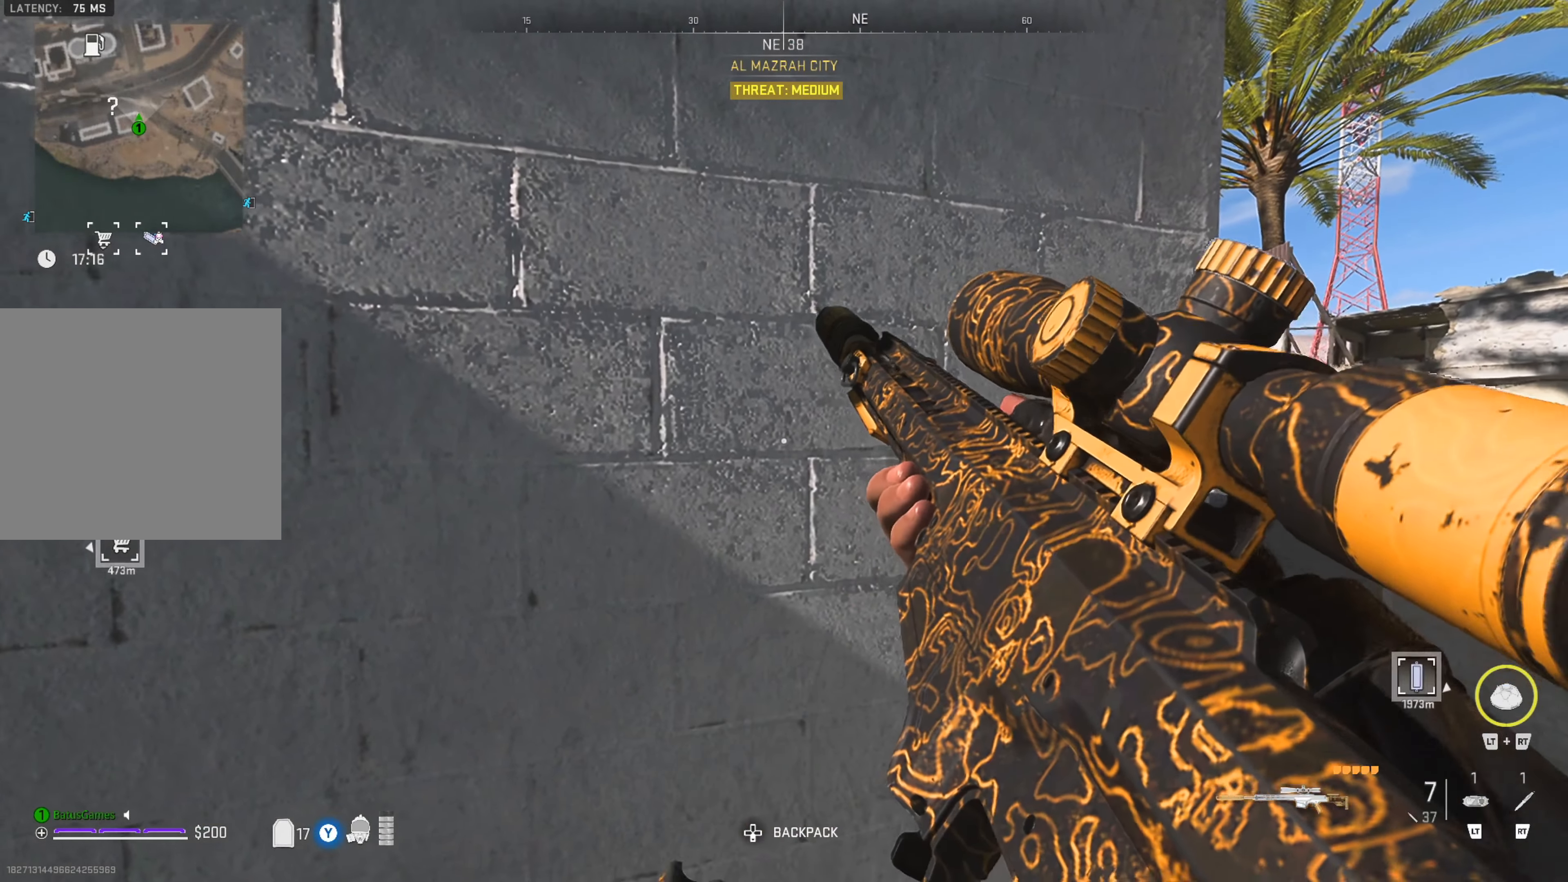
{"buttons": [], "left_stick": "center", "right_stick": "right", "events": [[416, "right_stick", "right"]]}
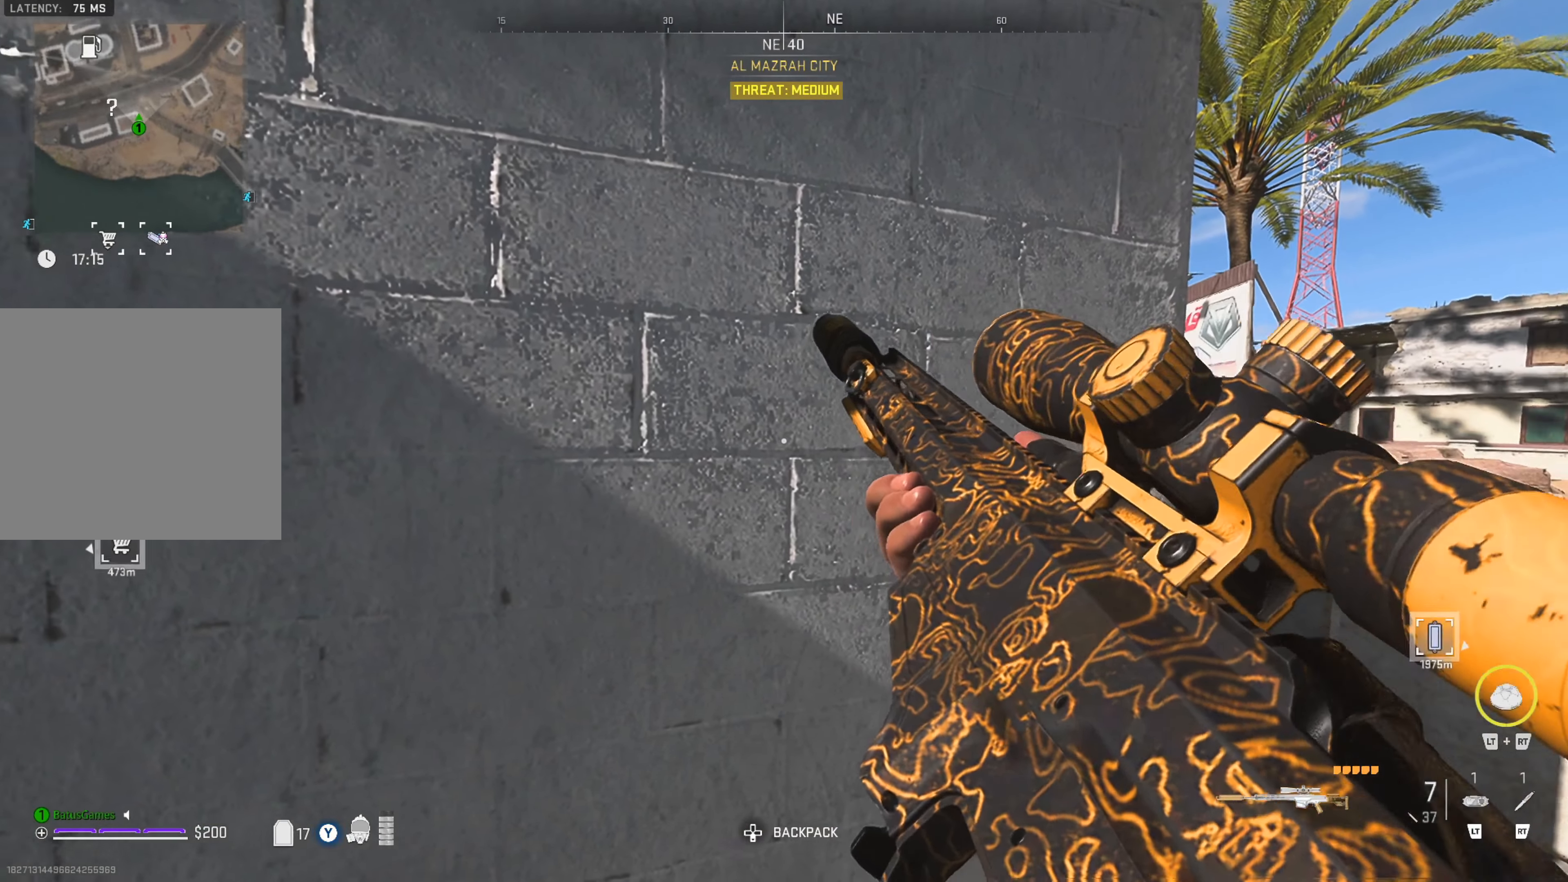
{"buttons": [], "left_stick": "center", "right_stick": "center", "events": [[50, "right_stick", "center"], [200, "right_stick", "right"], [283, "right_stick", "center"]]}
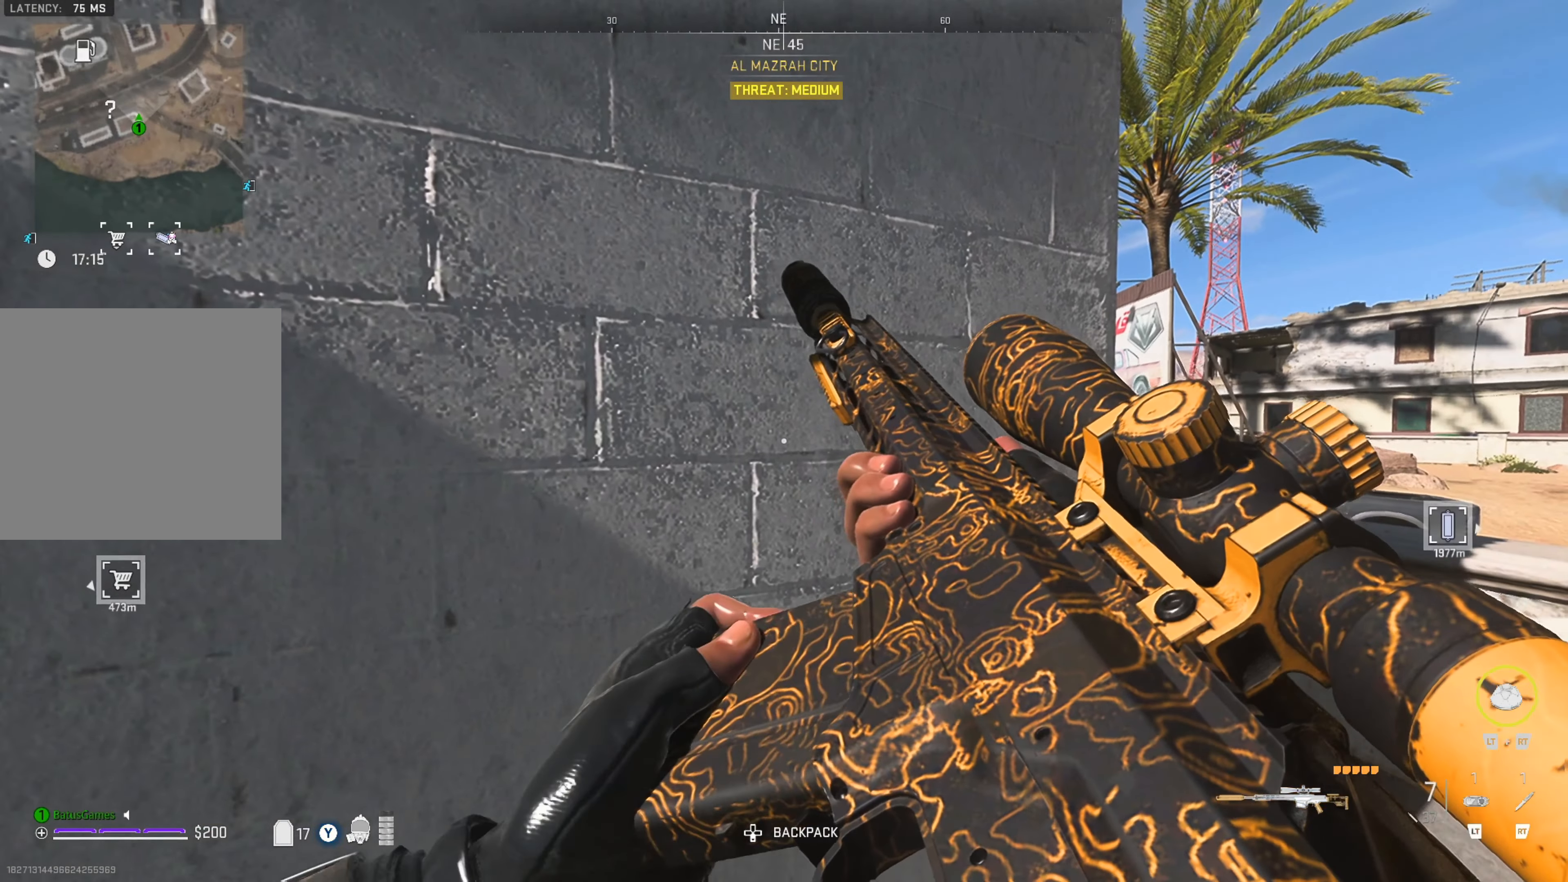
{"buttons": [], "left_stick": "right", "right_stick": "center", "events": [[400, "left_stick", "right"]]}
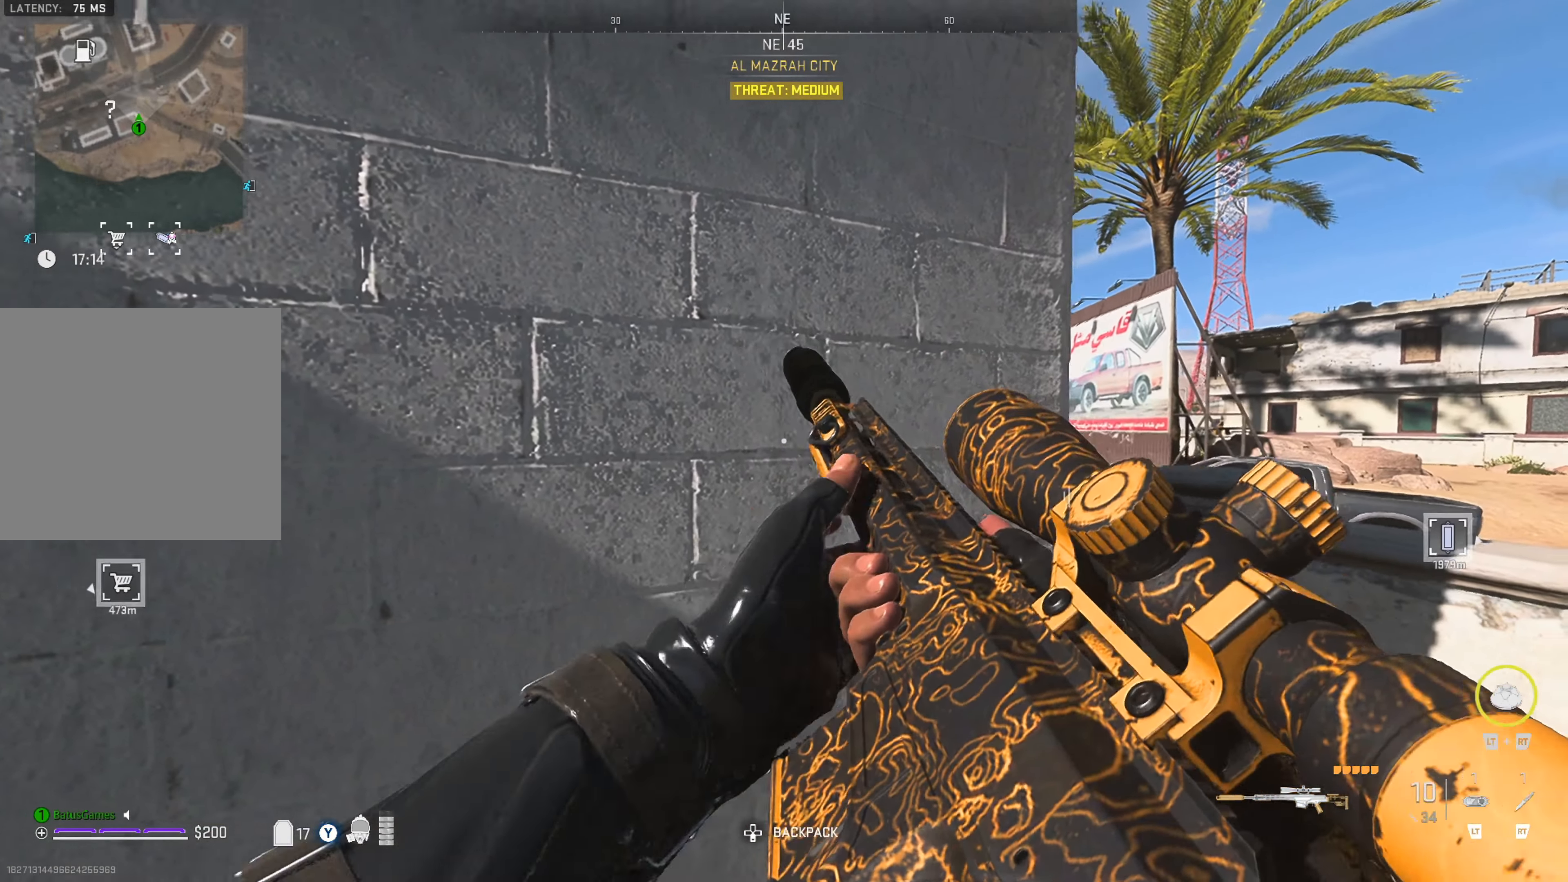
{"buttons": [], "left_stick": "center", "right_stick": "center", "events": [[150, "left_stick", "center"]]}
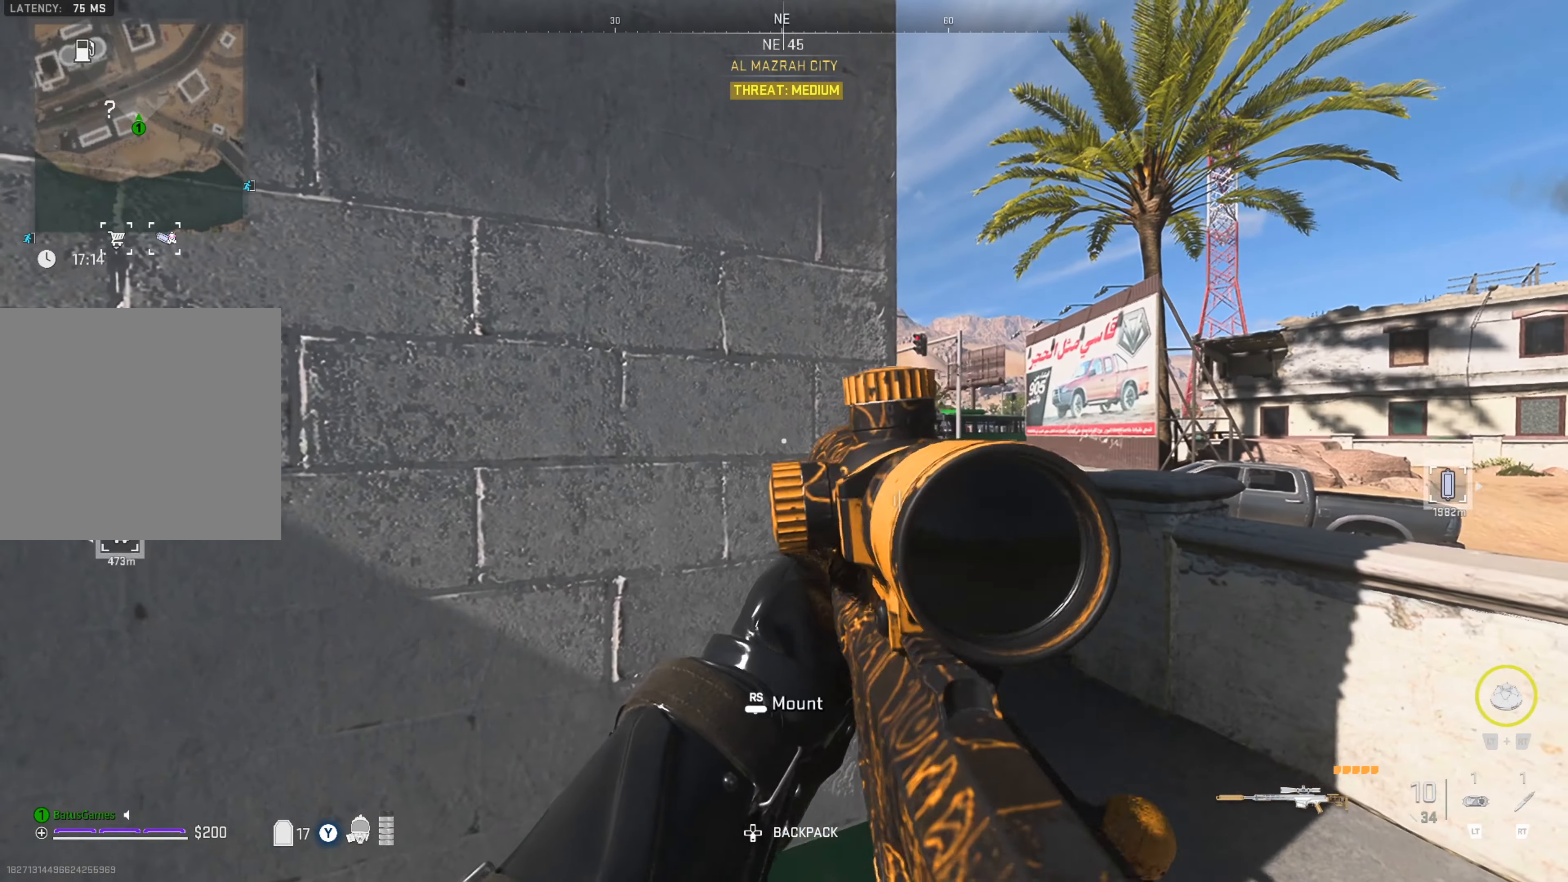
{"buttons": [], "left_stick": "right", "right_stick": "center", "events": [[200, "left_stick", "right"]]}
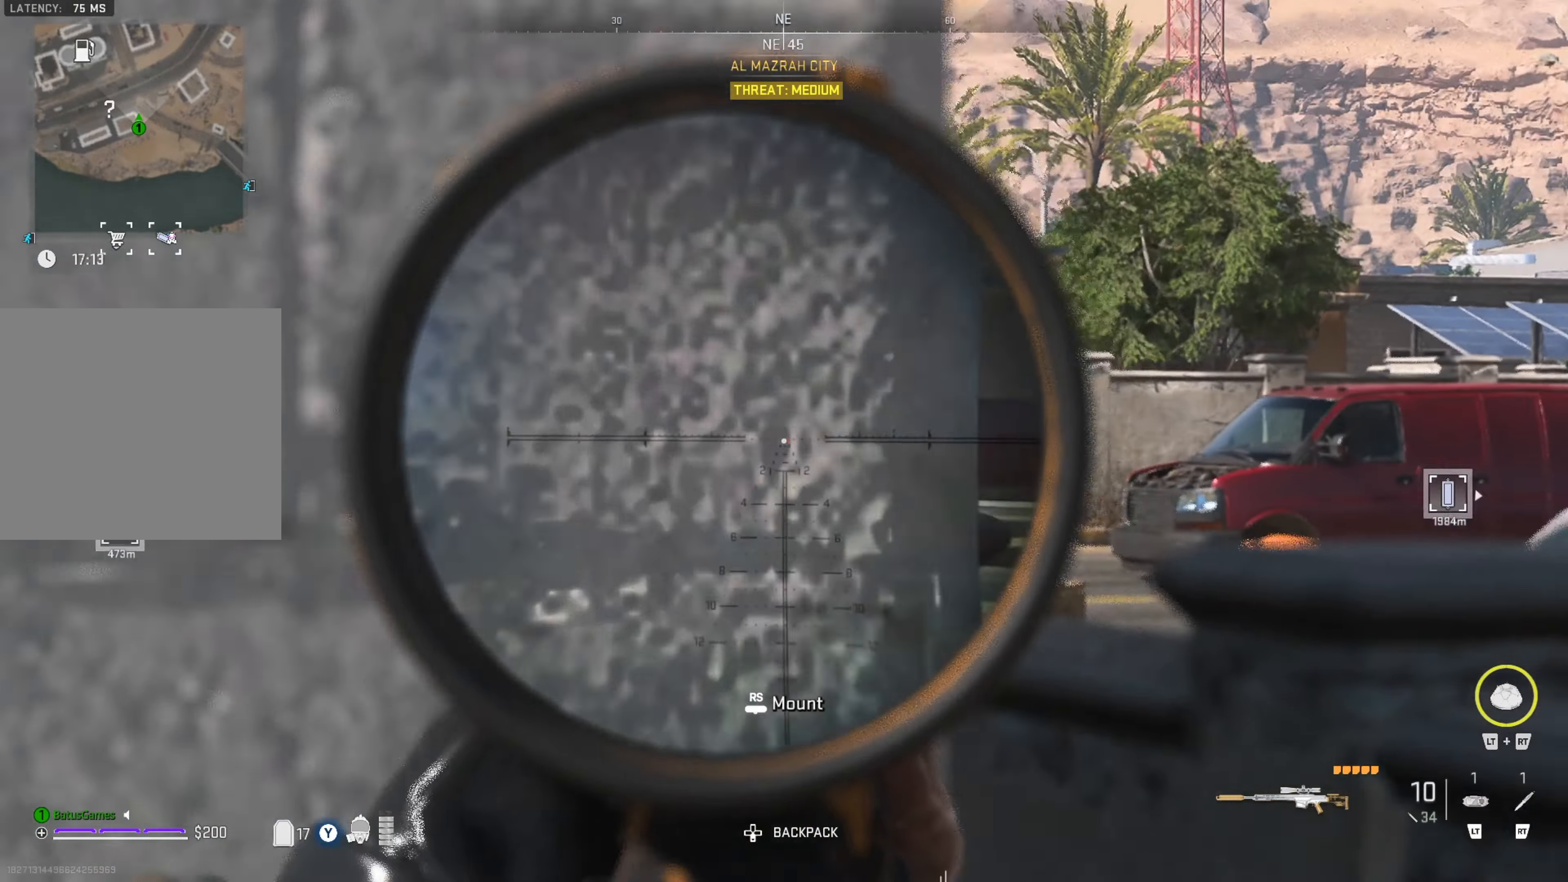
{"buttons": [], "left_stick": "right", "right_stick": "center", "events": [[83, "right_stick", "up-right"], [267, "right_stick", "center"]]}
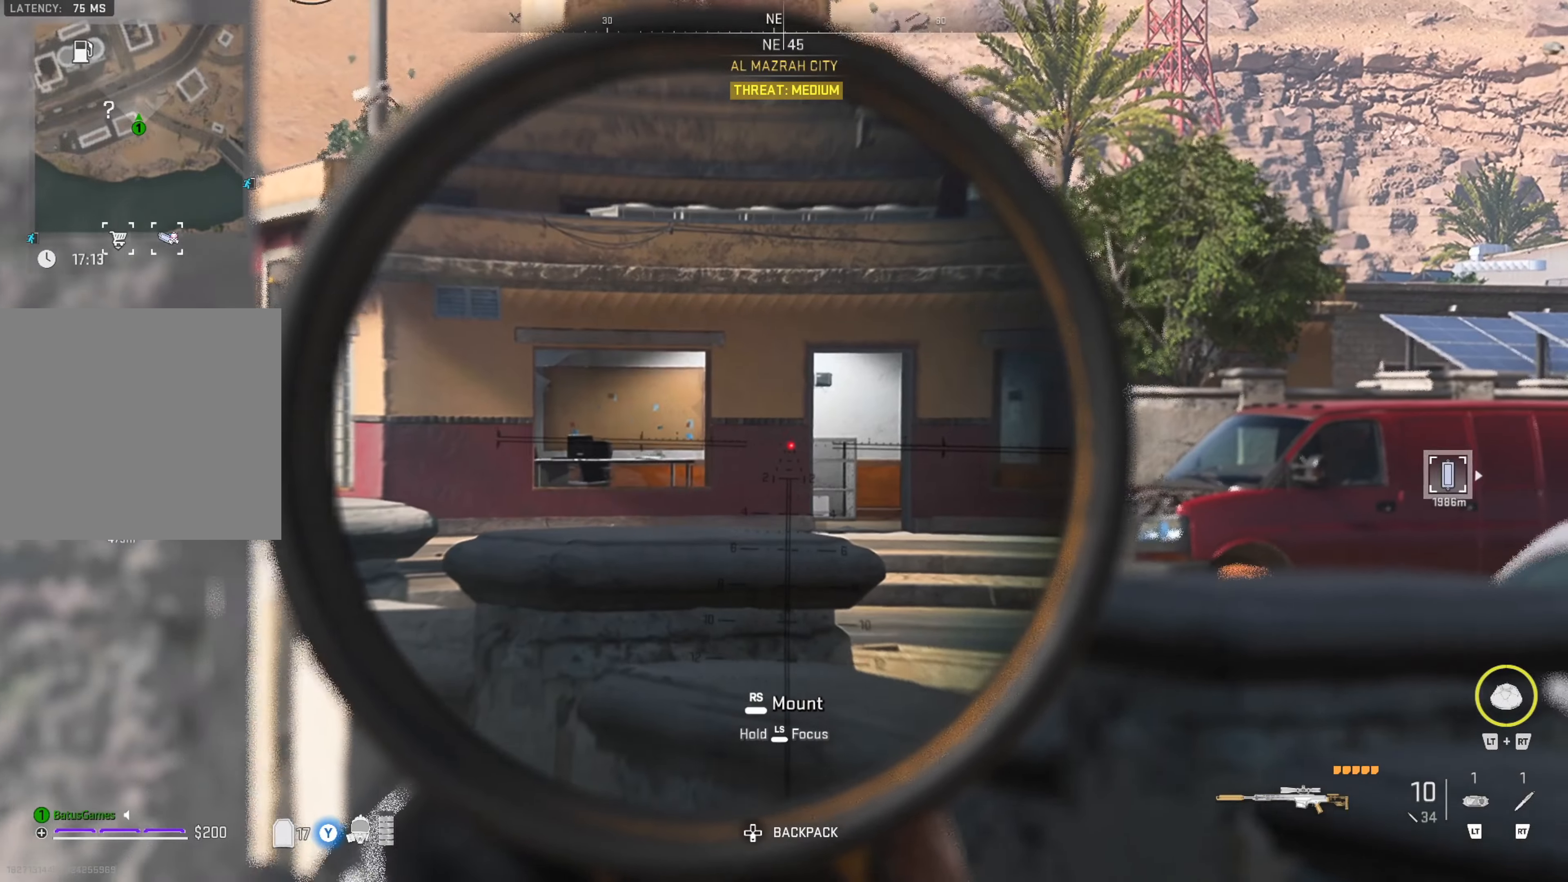
{"buttons": [], "left_stick": "right", "right_stick": "left", "events": [[33, "left_stick", "center"], [133, "right_stick", "left"], [300, "right_stick", "center"], [417, "left_stick", "right"], [450, "right_stick", "left"]]}
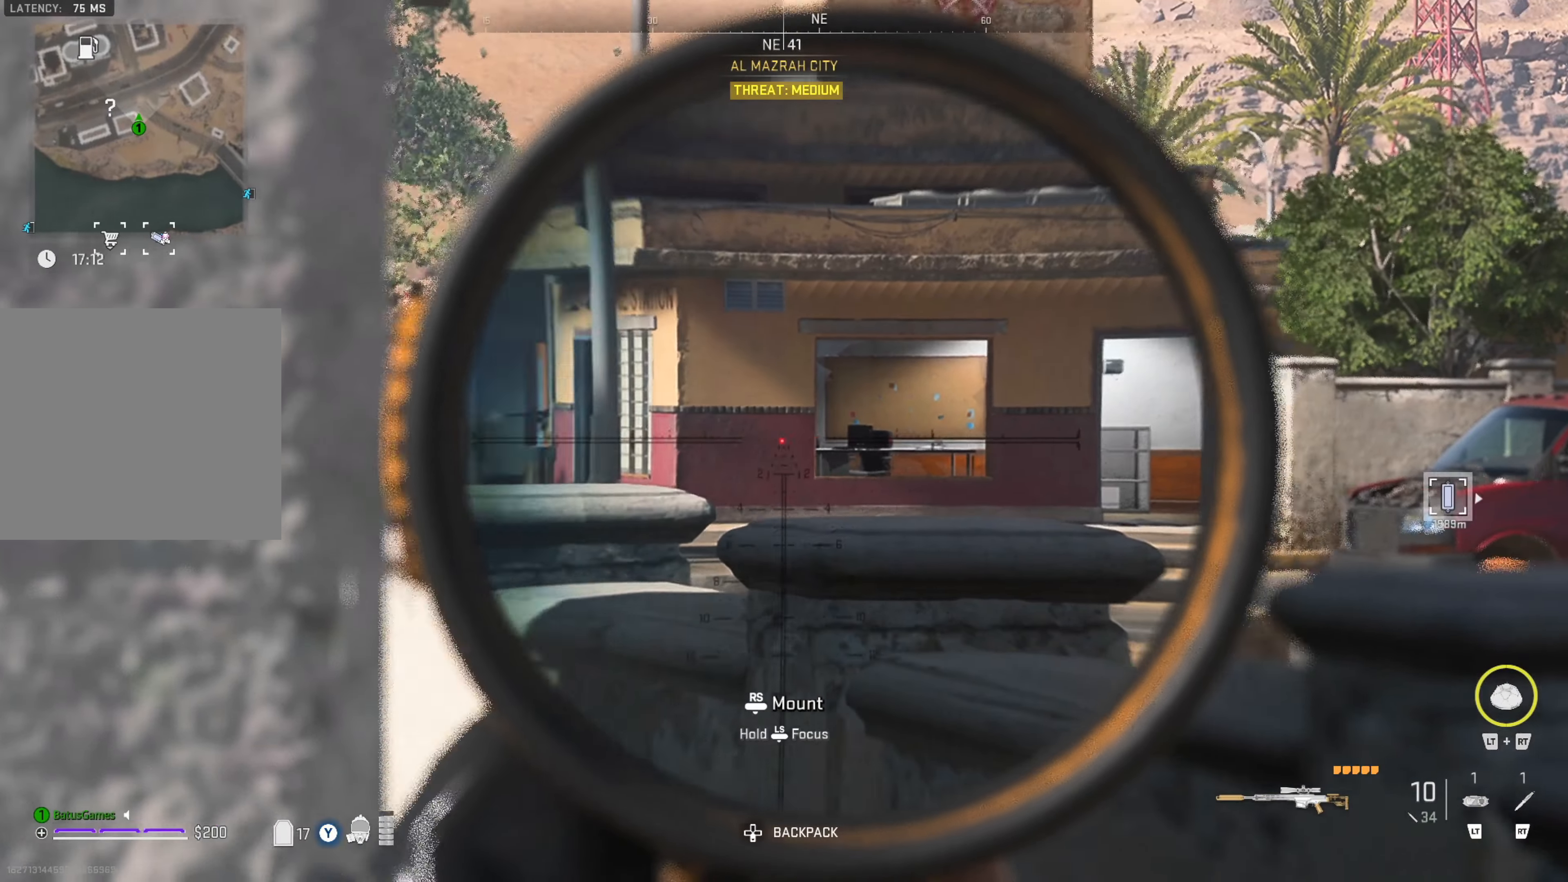
{"buttons": [], "left_stick": "center", "right_stick": "left", "events": [[150, "left_stick", "center"], [150, "right_stick", "center"], [367, "right_stick", "left"]]}
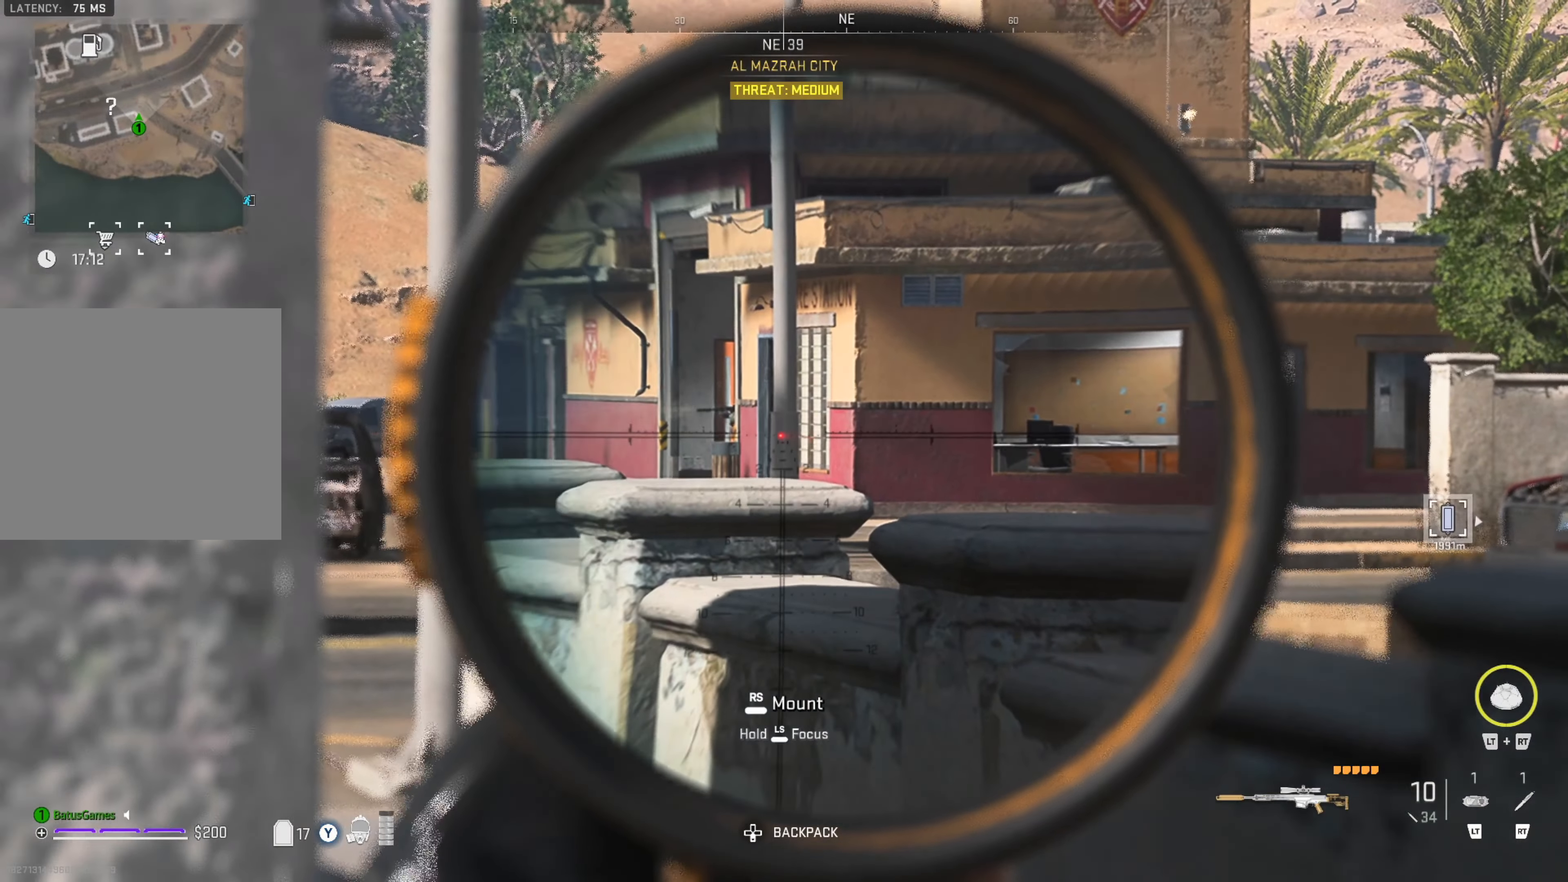
{"buttons": [], "left_stick": "center", "right_stick": "left", "events": [[17, "right_stick", "center"], [100, "right_stick", "left"], [317, "right_stick", "center"], [417, "right_stick", "left"]]}
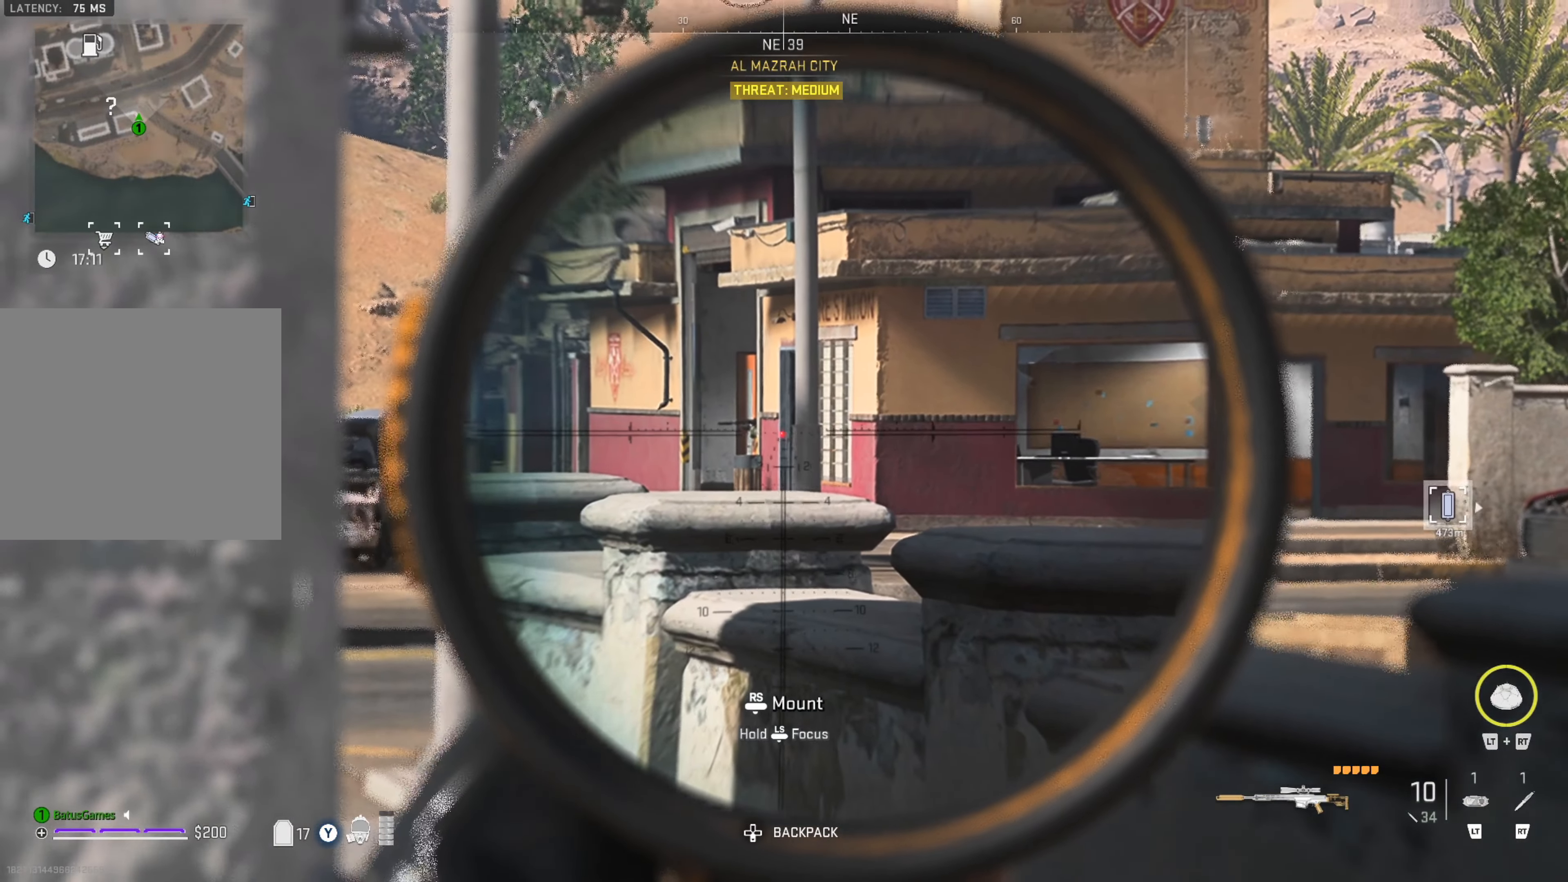
{"buttons": [], "left_stick": "center", "right_stick": "center", "events": [[433, "right_stick", "center"]]}
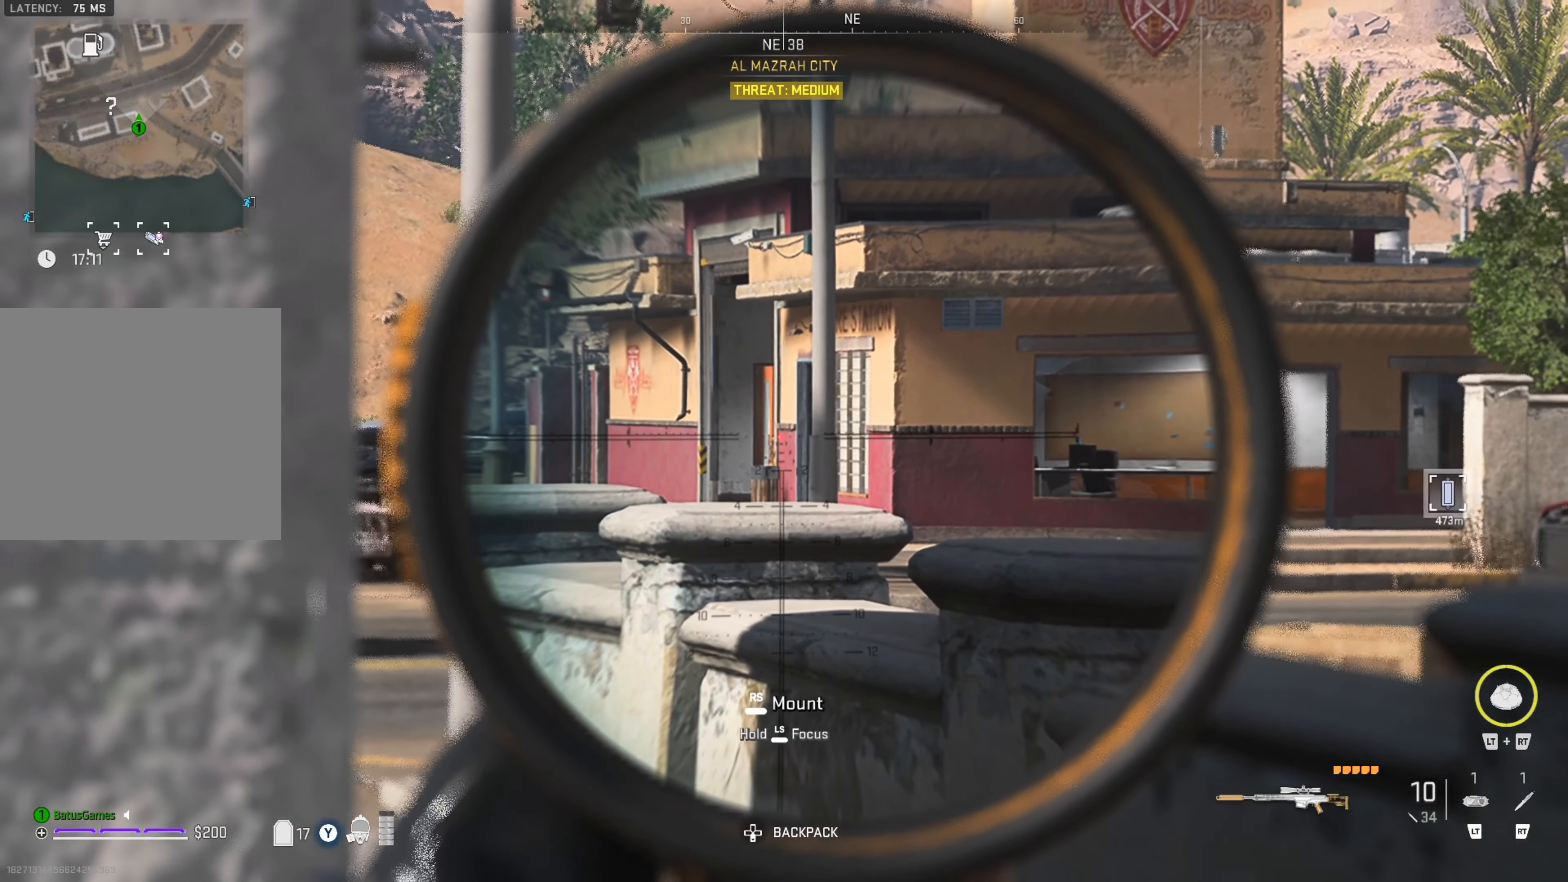
{"buttons": [], "left_stick": "center", "right_stick": "center", "events": []}
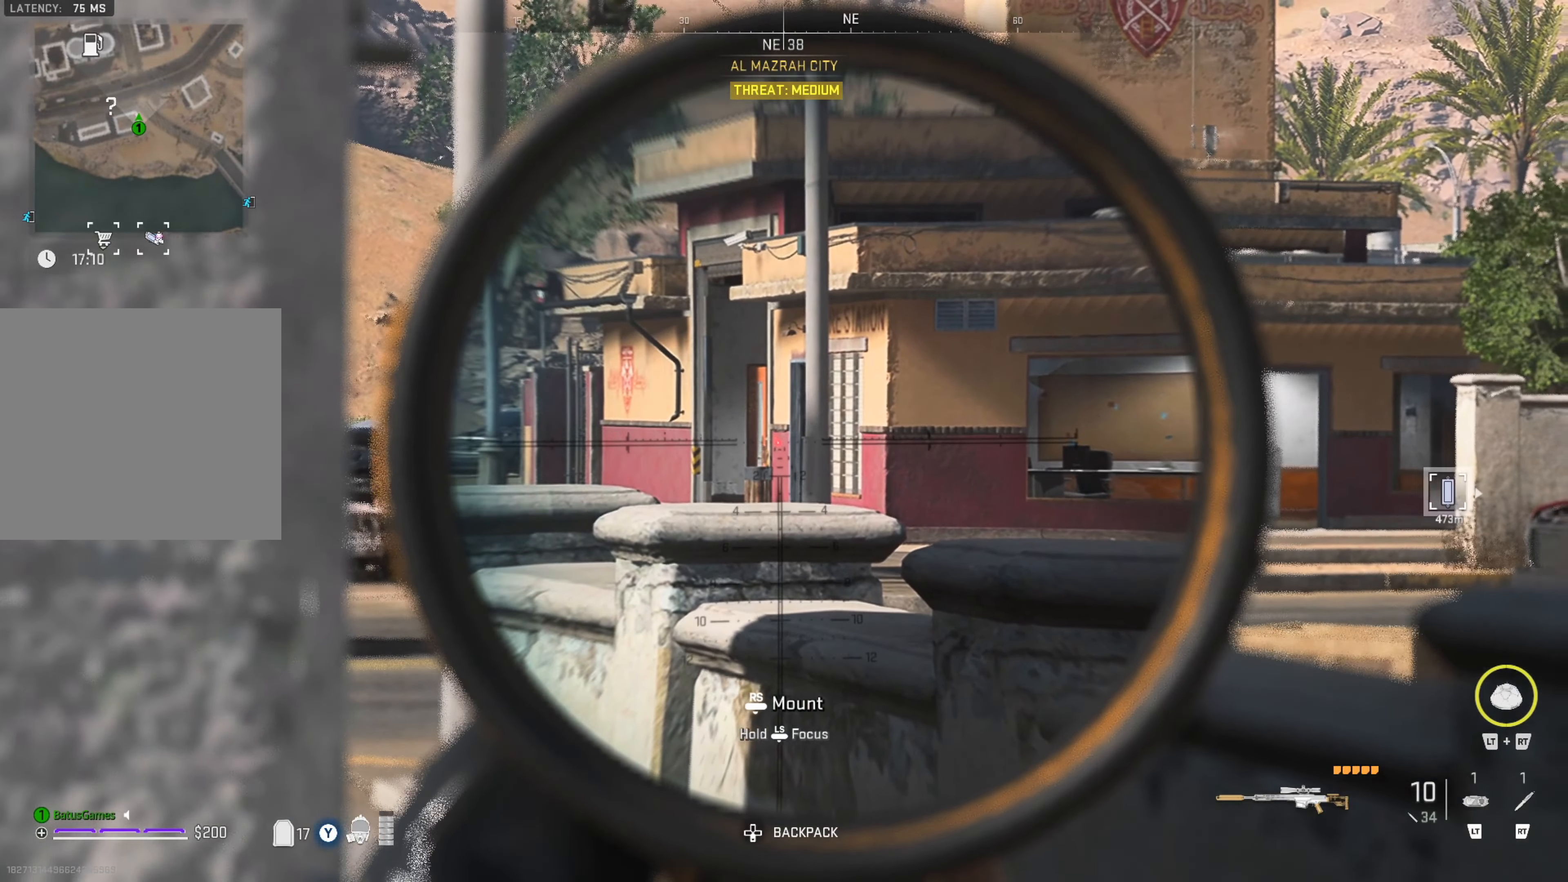
{"buttons": [], "left_stick": "center", "right_stick": "center", "events": [[217, "right_stick", "right"], [500, "right_stick", "center"]]}
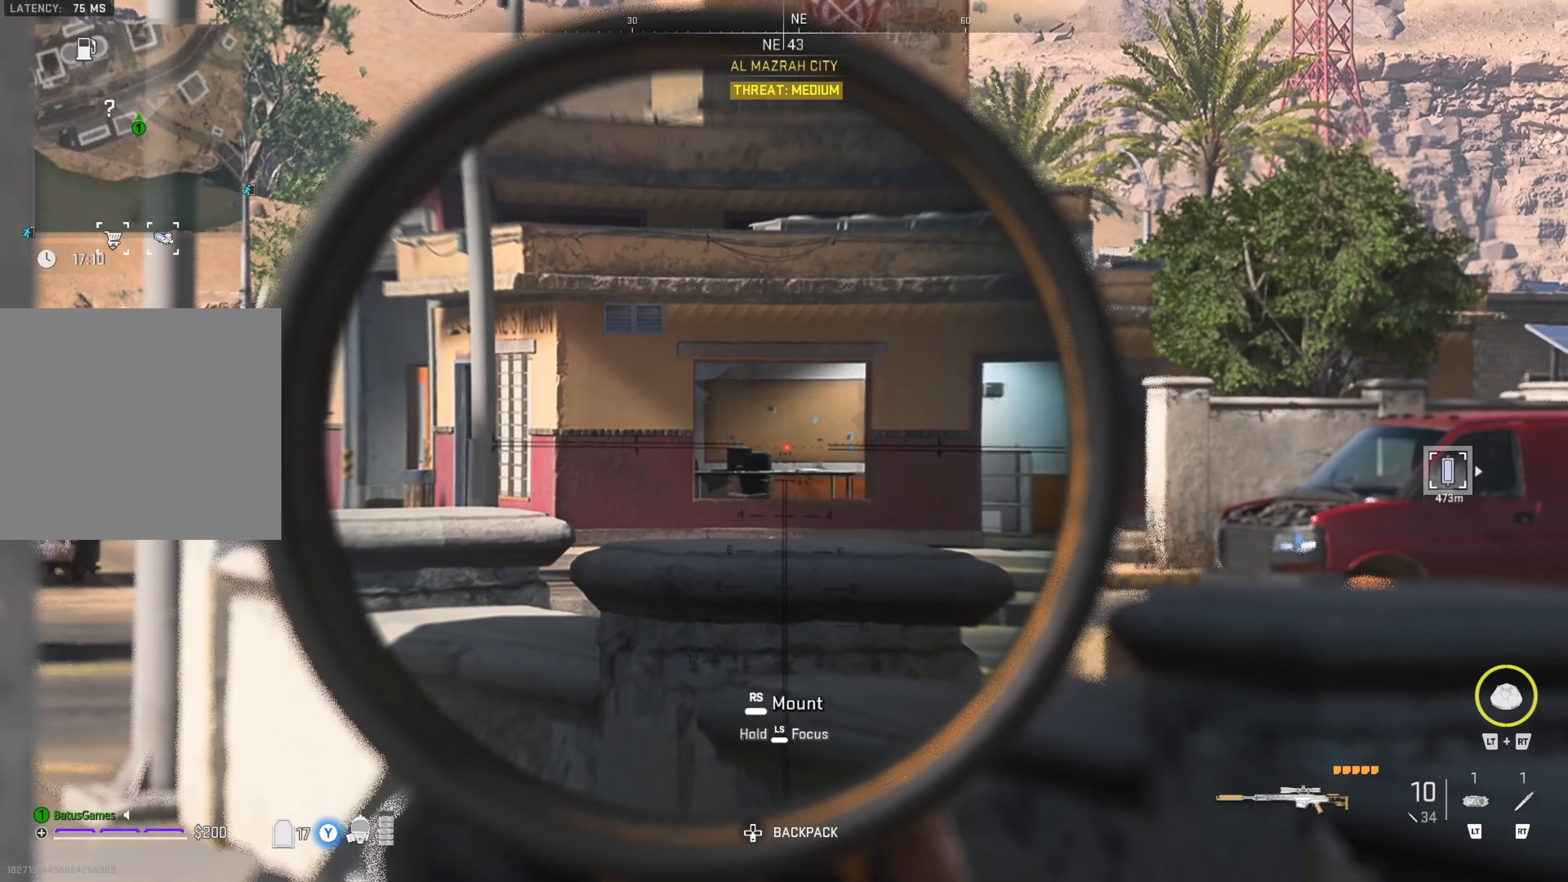
{"buttons": [], "left_stick": "center", "right_stick": "center", "events": [[300, "right_stick", "left"], [400, "right_stick", "center"]]}
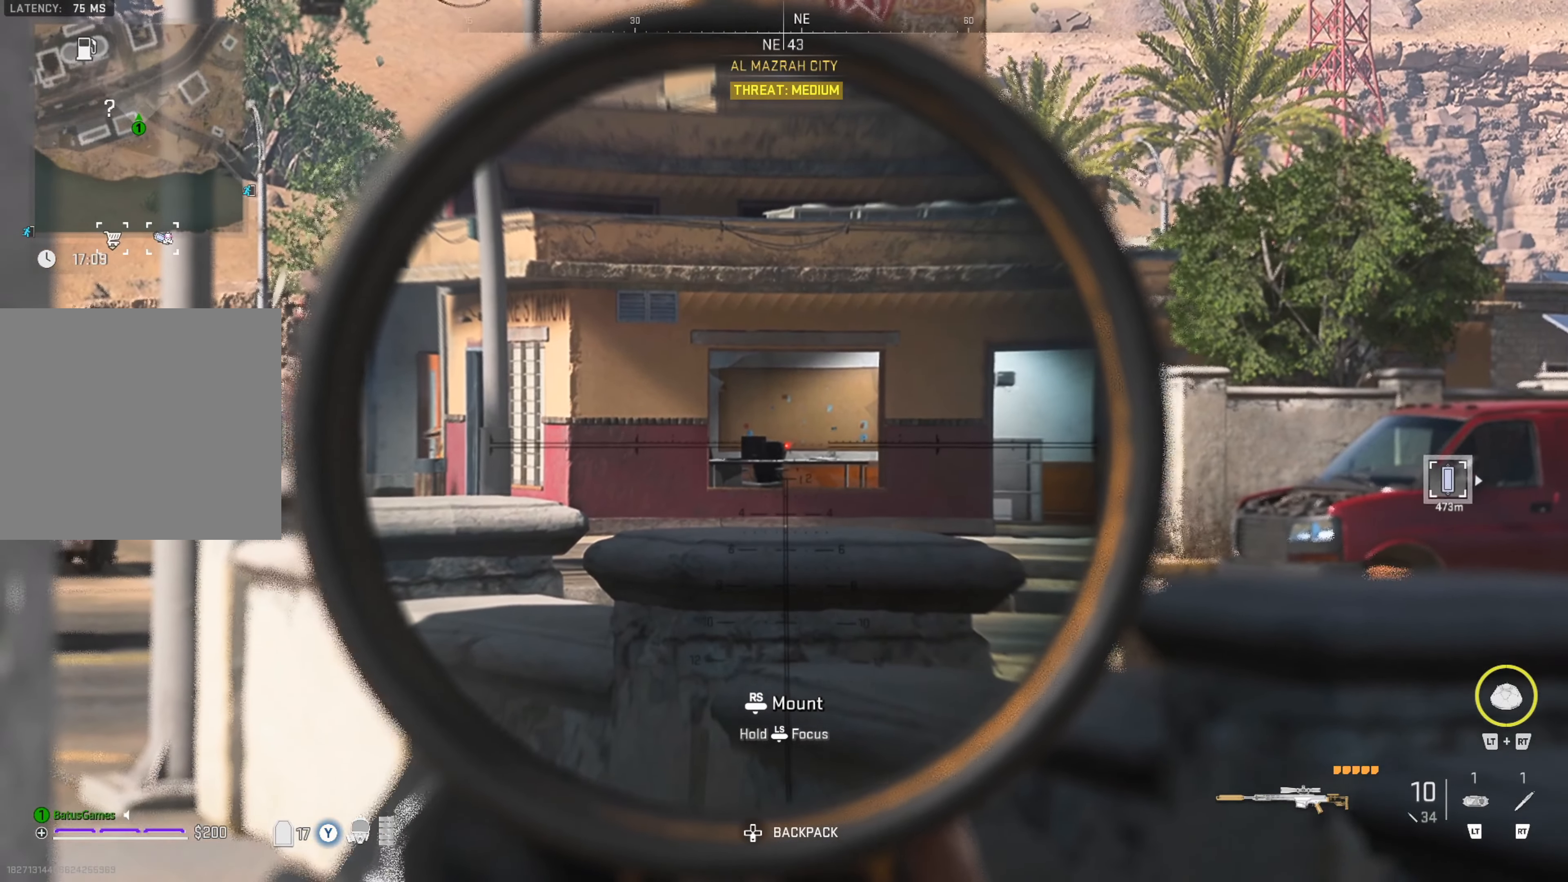
{"buttons": [], "left_stick": "center", "right_stick": "left", "events": [[83, "right_stick", "left"], [283, "right_stick", "center"], [450, "right_stick", "left"]]}
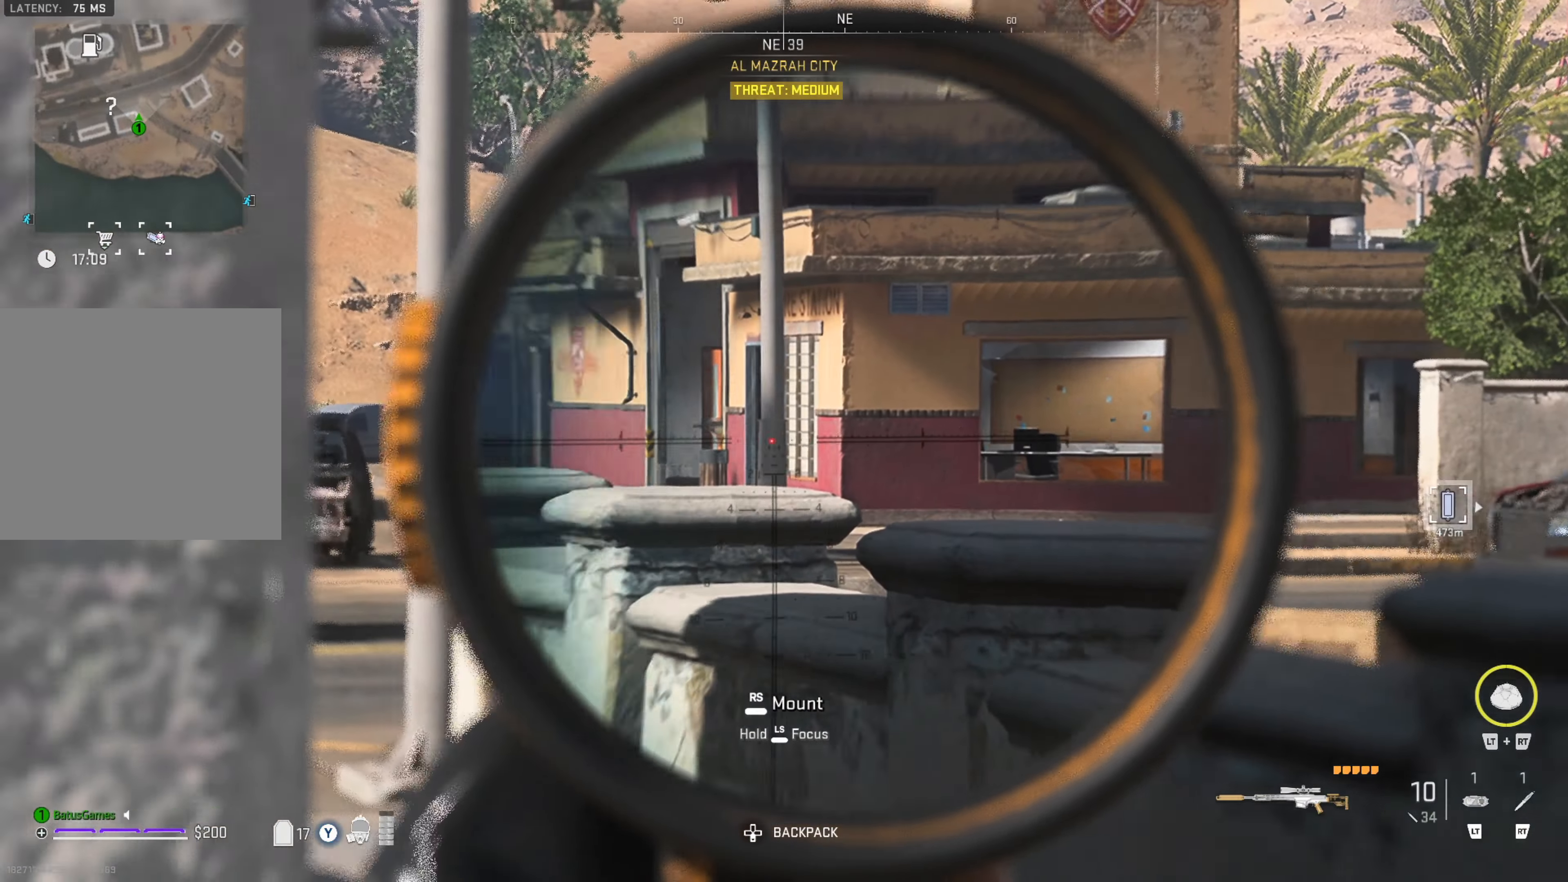
{"buttons": [], "left_stick": "center", "right_stick": "center", "events": [[150, "right_stick", "center"]]}
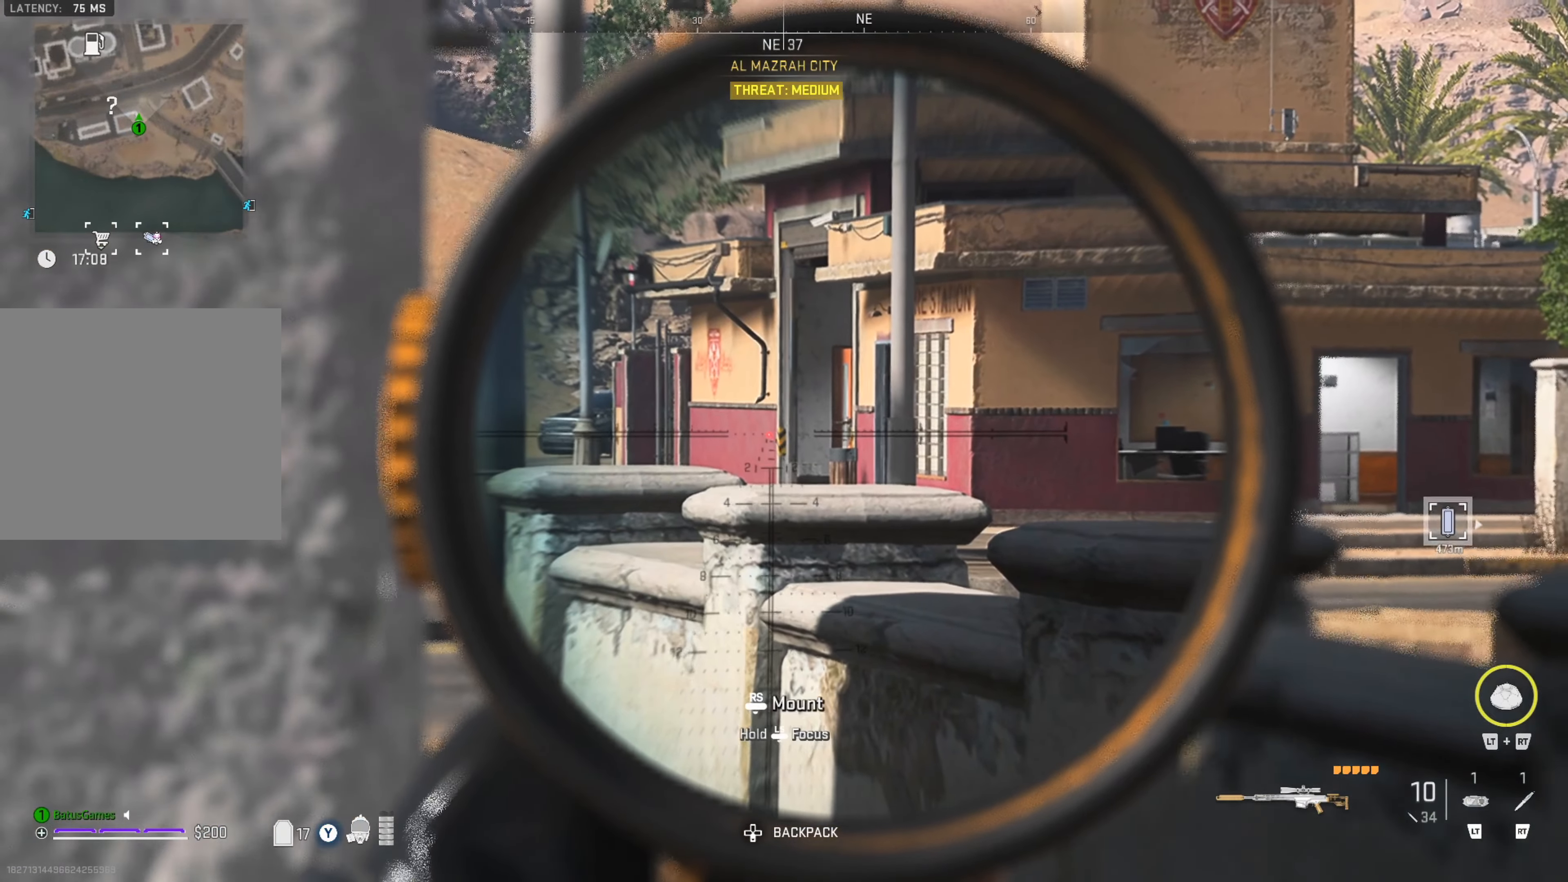
{"buttons": ["L3"], "left_stick": "center", "right_stick": "right", "events": [[67, "L3", "down"], [217, "right_stick", "right"]]}
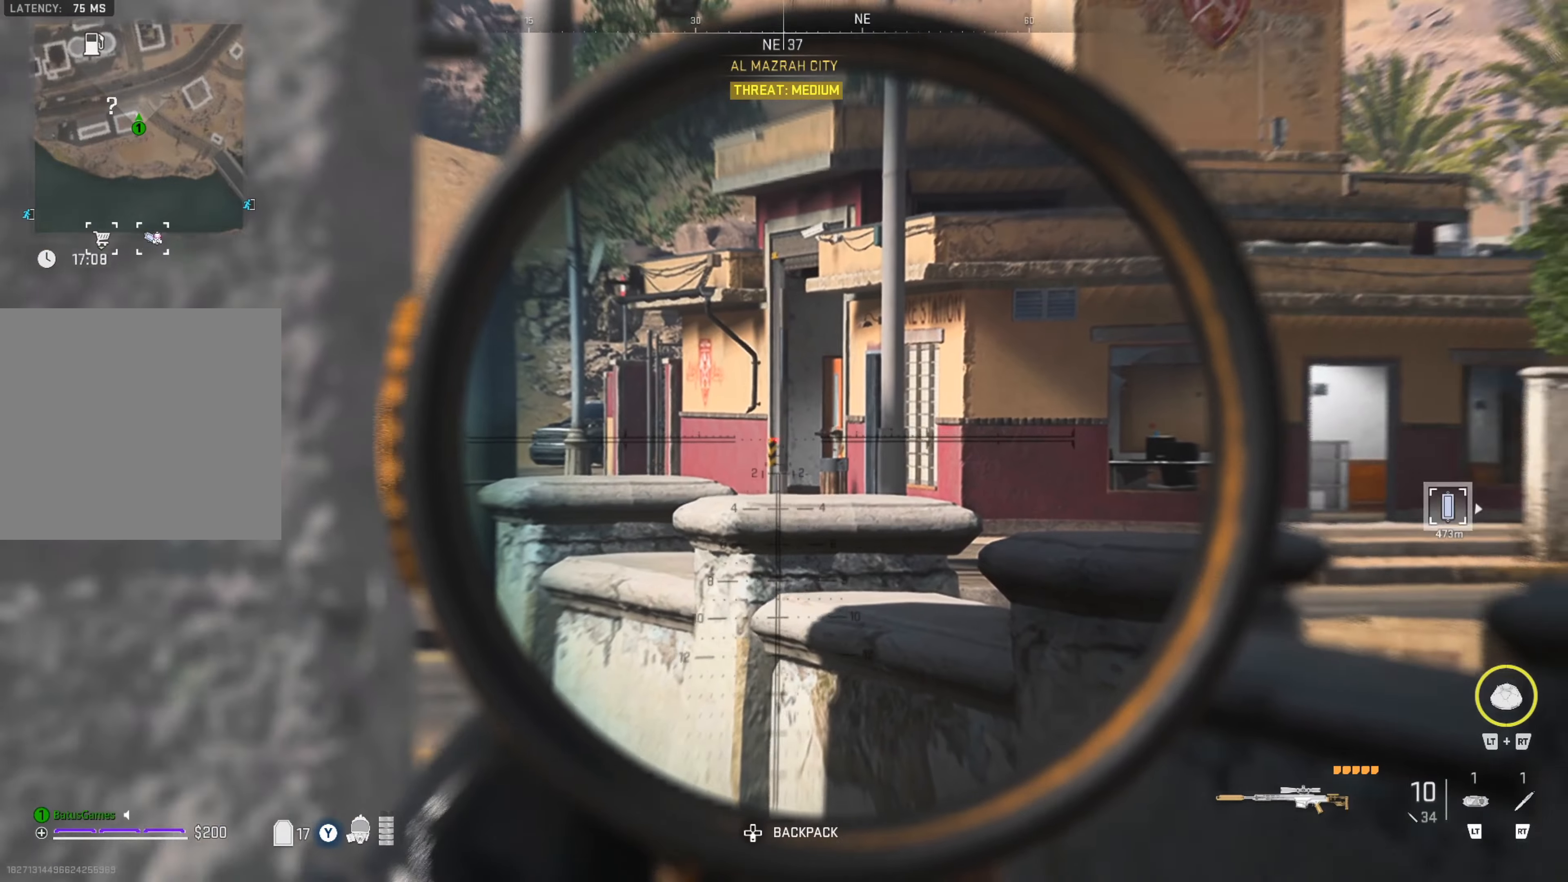
{"buttons": ["L3"], "left_stick": "center", "right_stick": "center", "events": [[167, "right_stick", "center"], [300, "right_stick", "up-right"], [484, "right_stick", "center"]]}
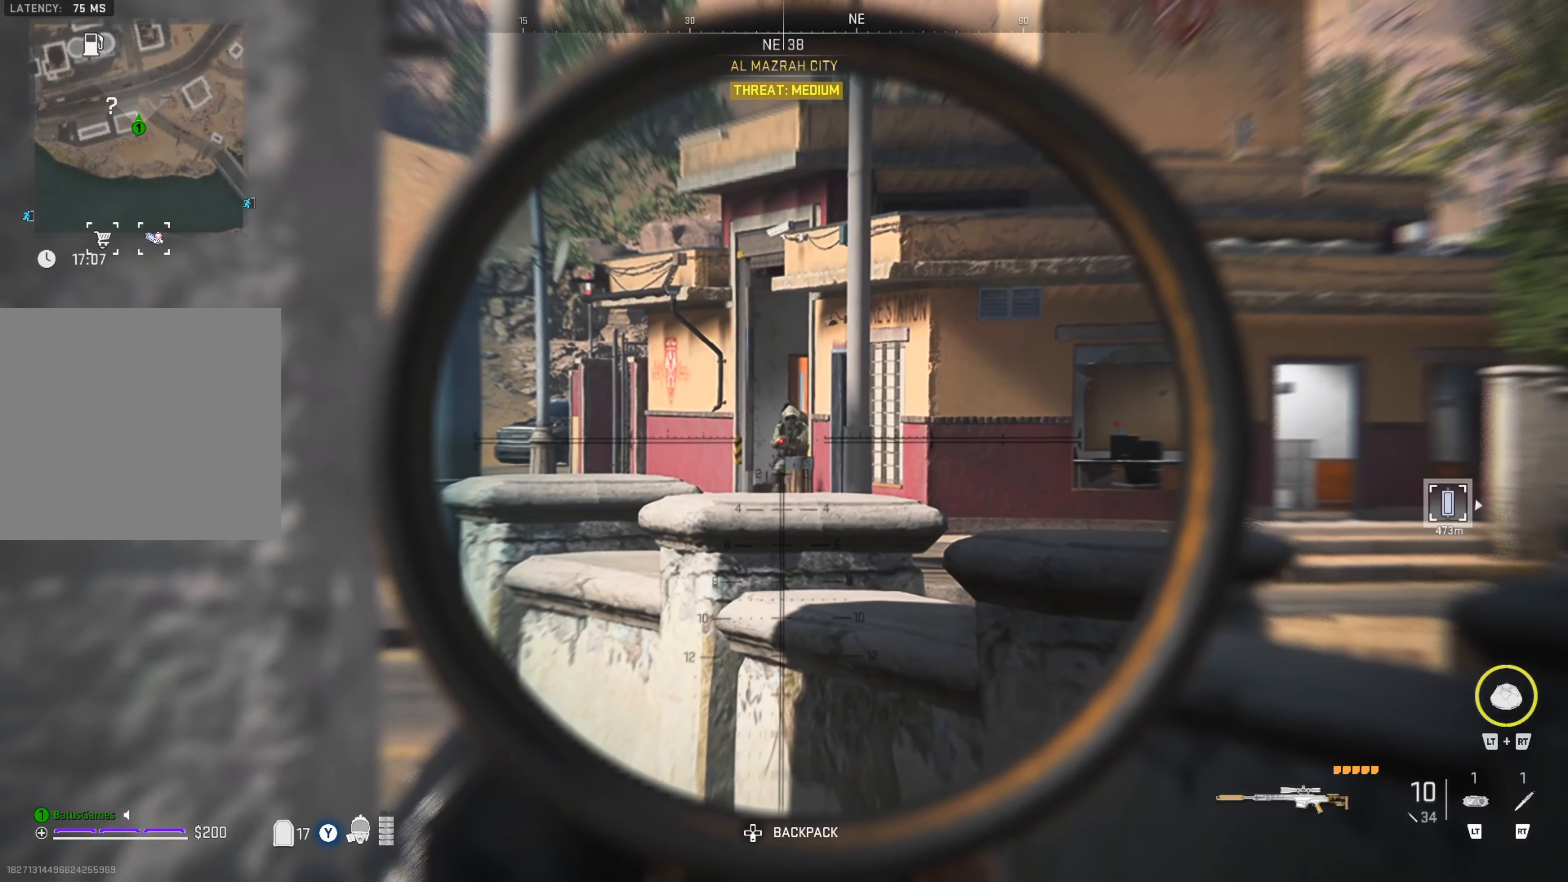
{"buttons": ["L3"], "left_stick": "center", "right_stick": "center", "events": [[200, "right_stick", "up-right"], [367, "R1", "down"], [450, "R1", "up"], [500, "right_stick", "center"]]}
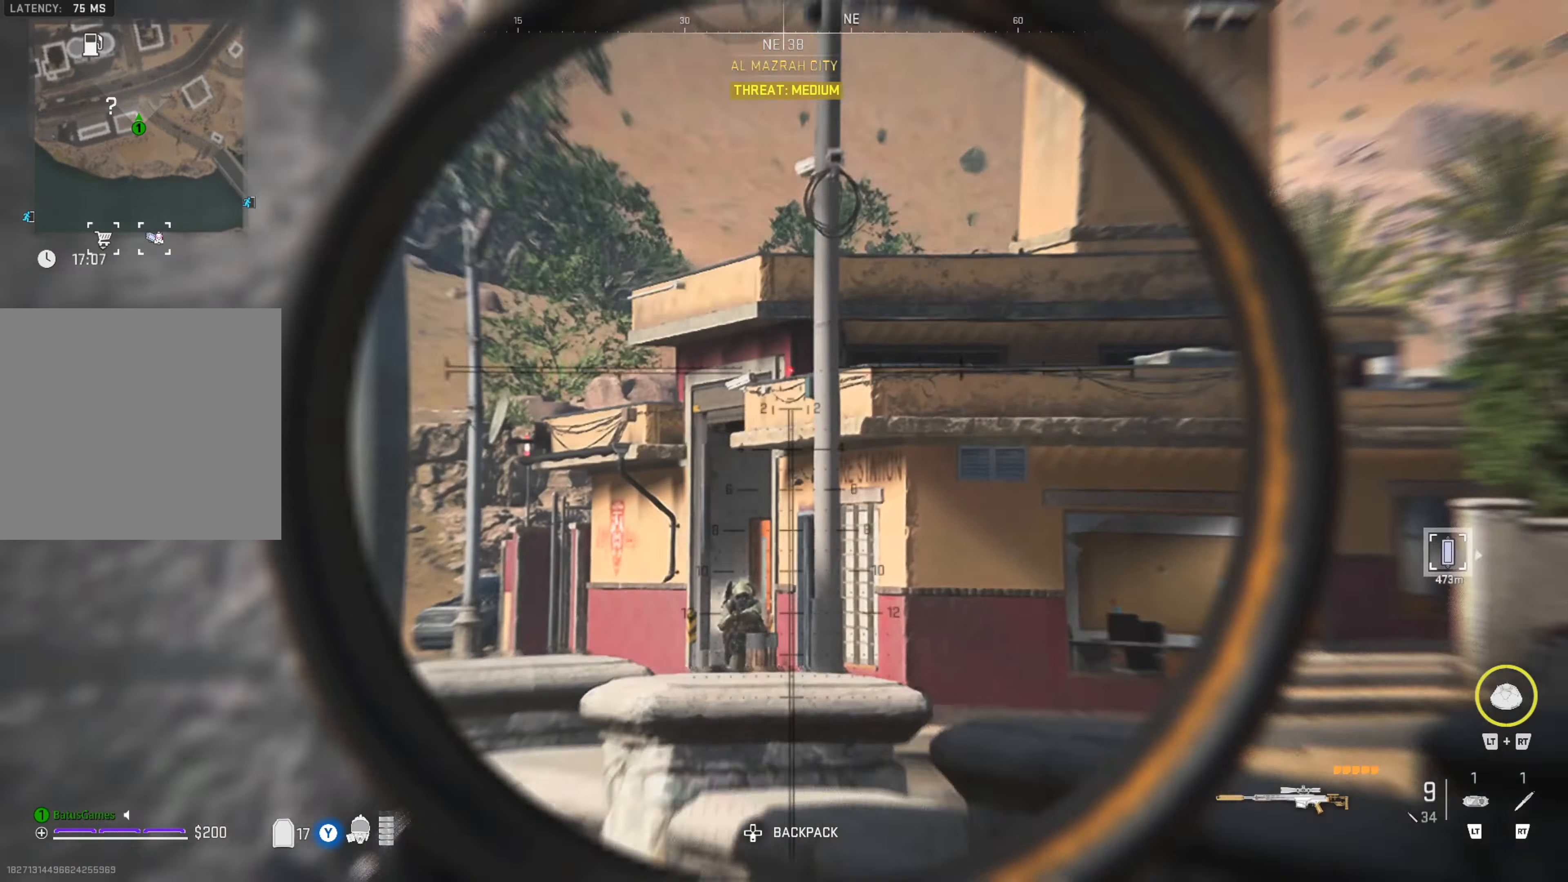
{"buttons": ["L3"], "left_stick": "center", "right_stick": "down-left", "events": [[500, "right_stick", "down-left"]]}
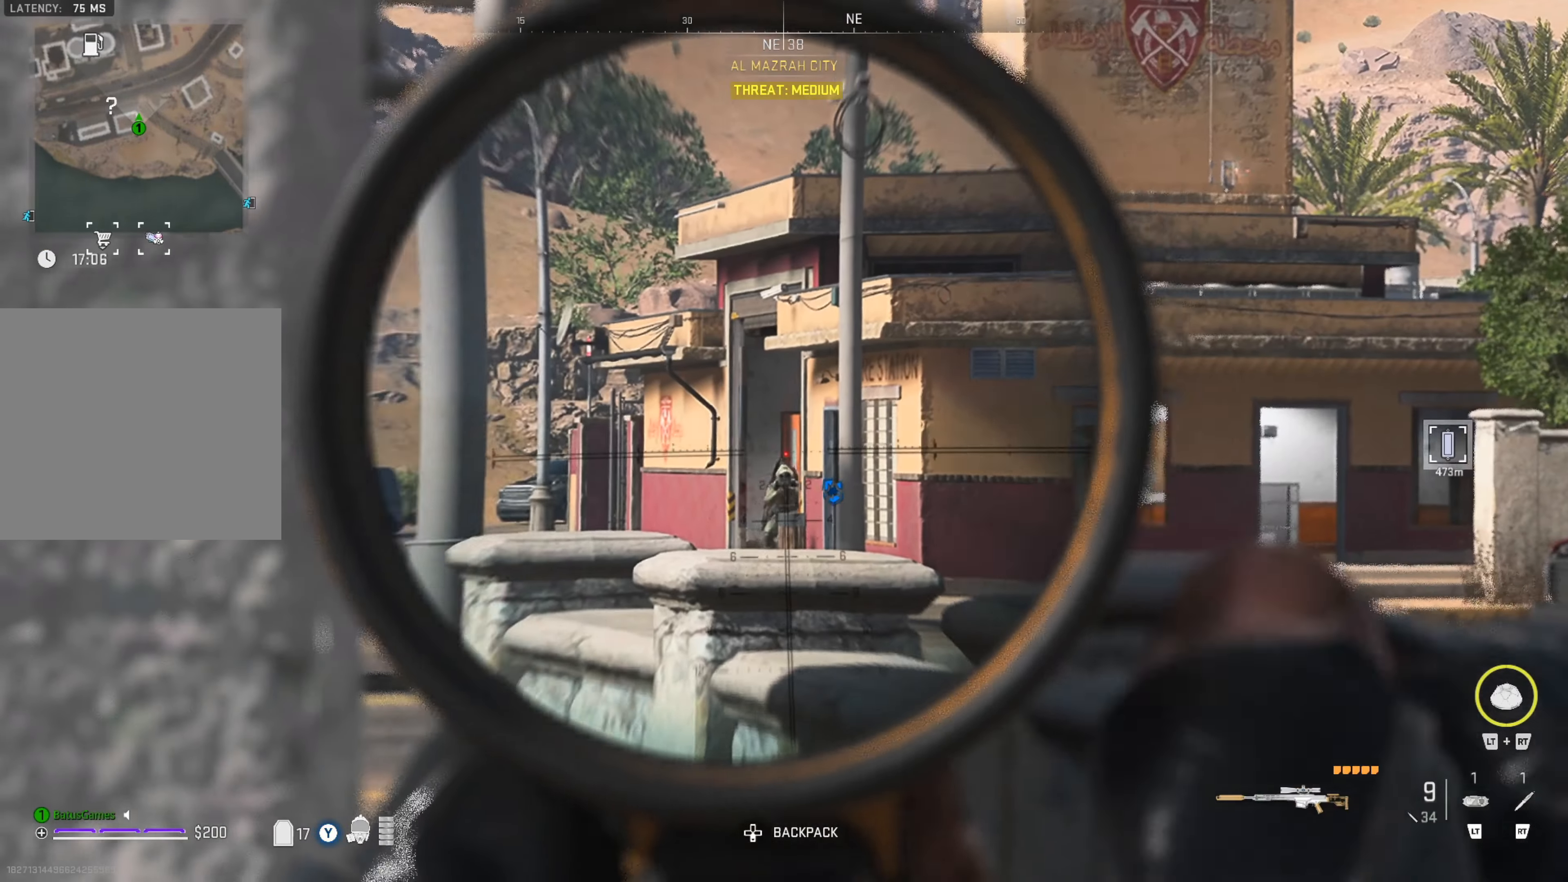
{"buttons": ["L3"], "left_stick": "center", "right_stick": "down", "events": [[100, "right_stick", "down"]]}
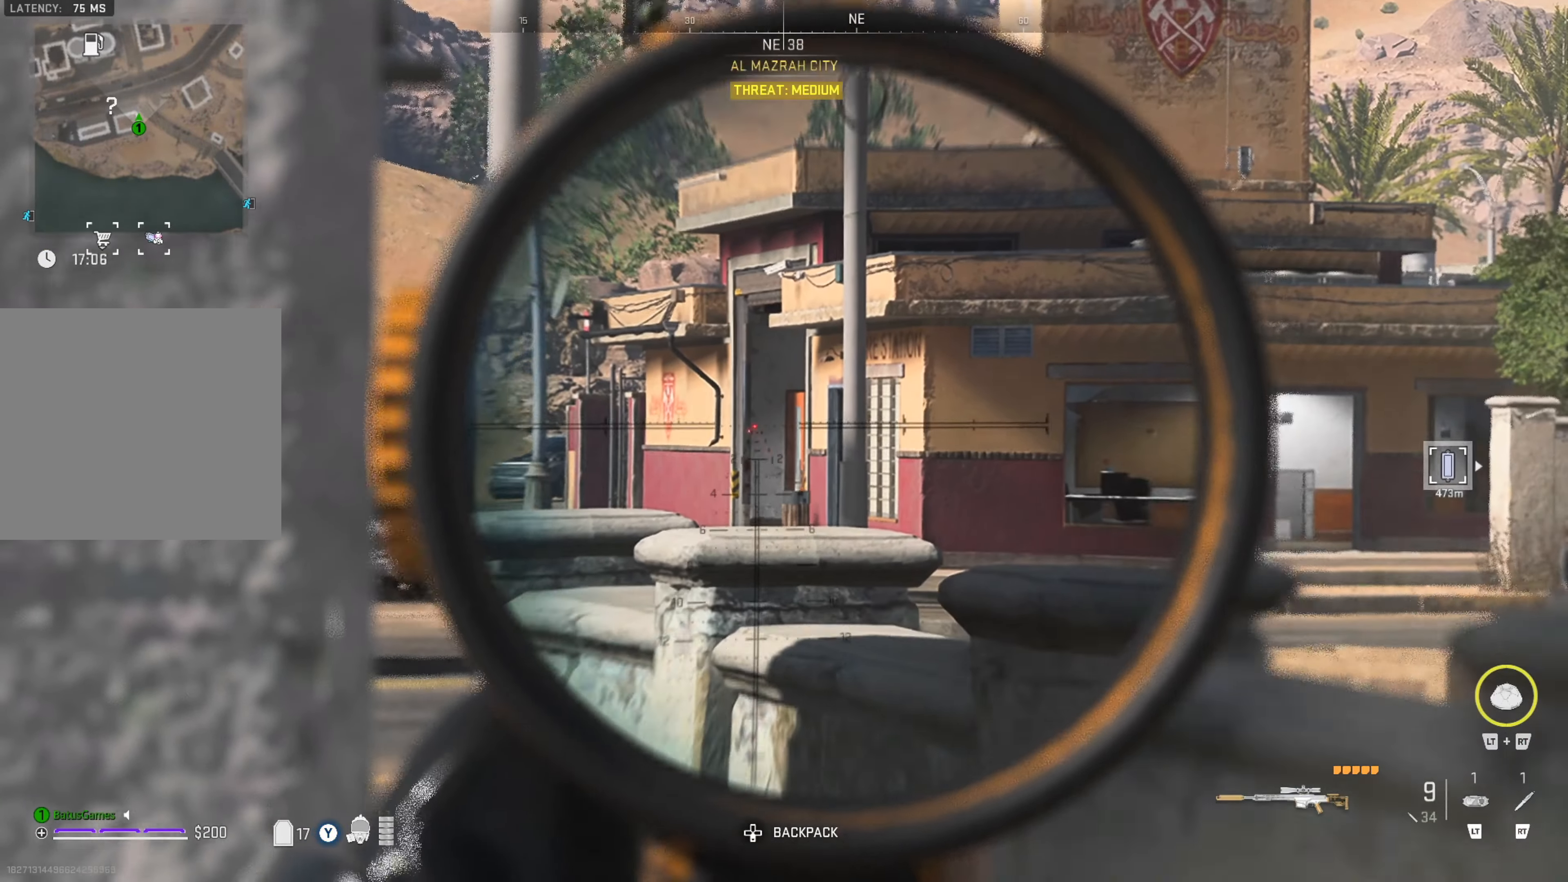
{"buttons": ["L3"], "left_stick": "up", "right_stick": "down-right", "events": [[350, "right_stick", "down-right"], [450, "left_stick", "up"]]}
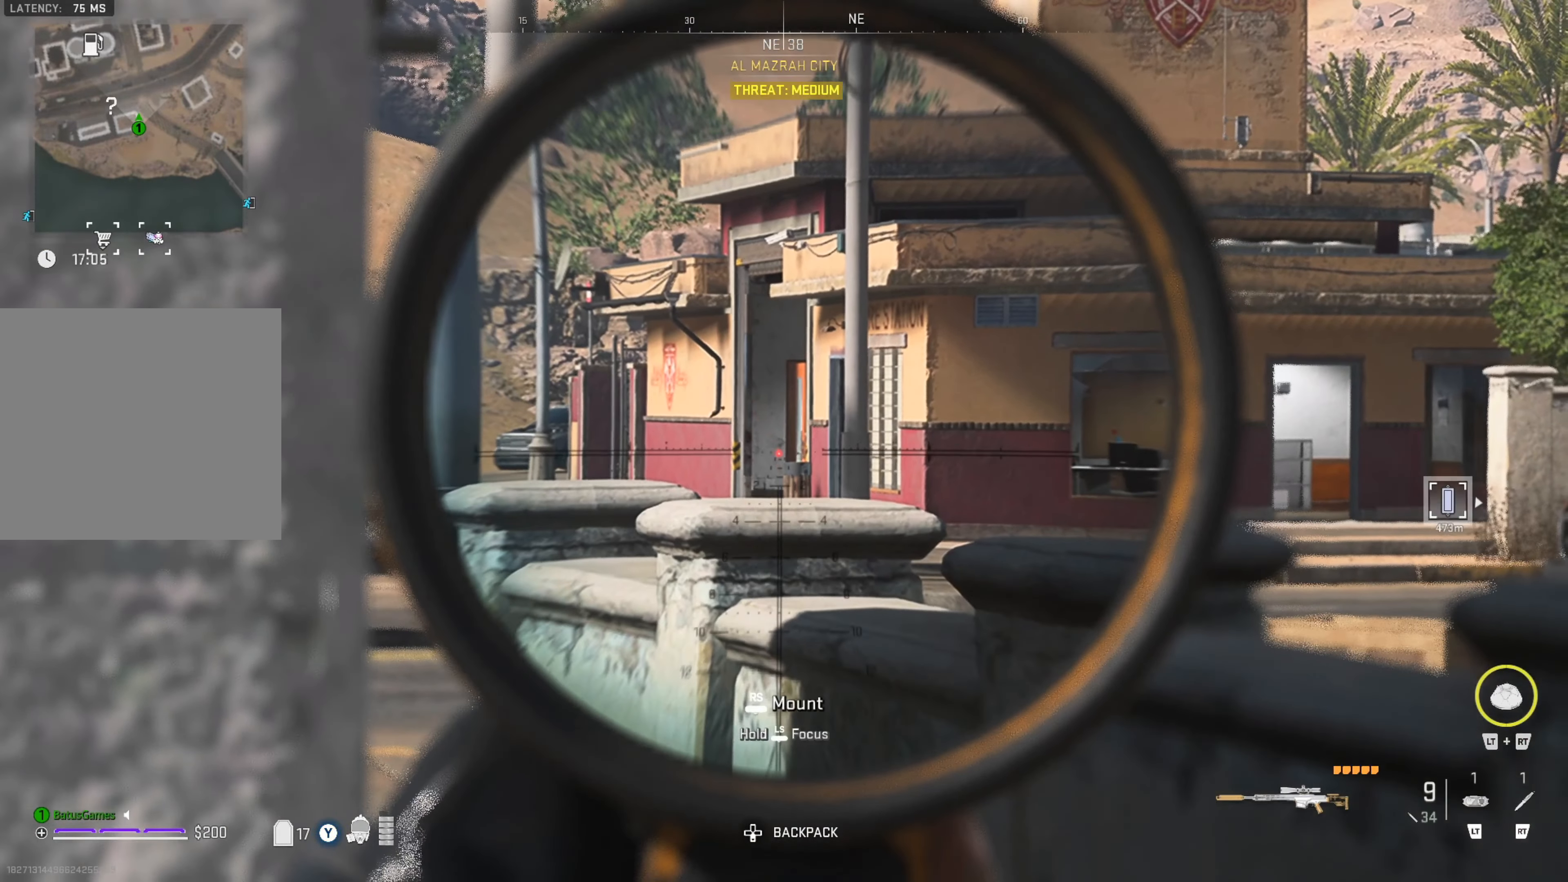
{"buttons": ["L3"], "left_stick": "up", "right_stick": "center", "events": [[67, "right_stick", "right"], [184, "right_stick", "center"]]}